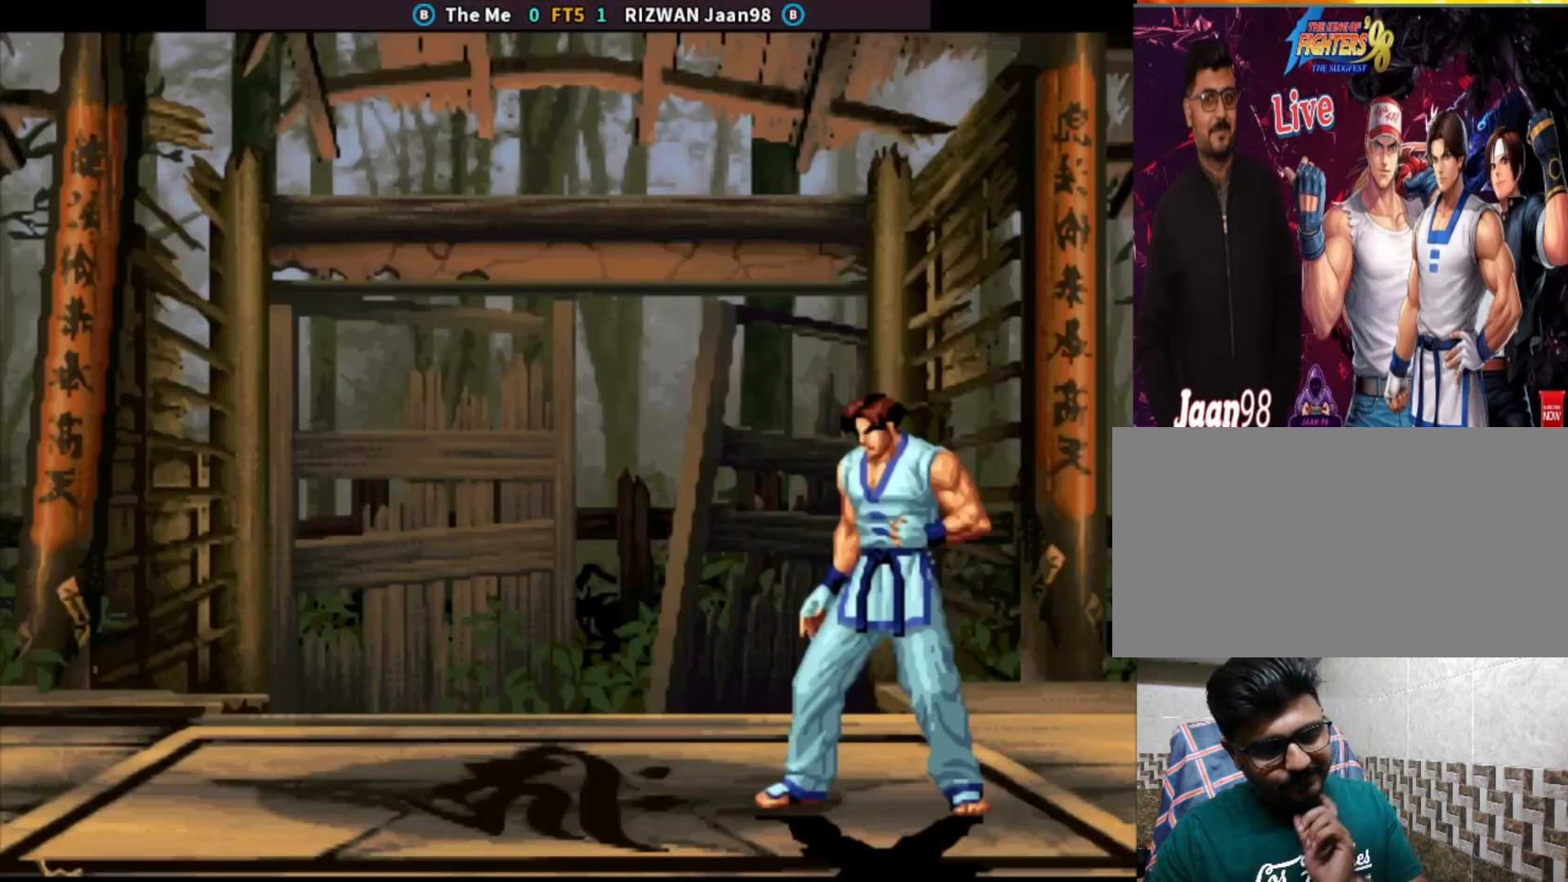
Gameplay with a controller (arcade stick); each line is a JSON object with the inputs held at the frame after it (dt_ms = milliseconds from this image to that frame). "events" lists button and stick changes between this image and that frame as [ms after this image, input, new state], when the widget could be followed in between. Not read: L3 R3.
{"dt_ms": 500, "buttons": [], "left_stick": "center", "events": []}
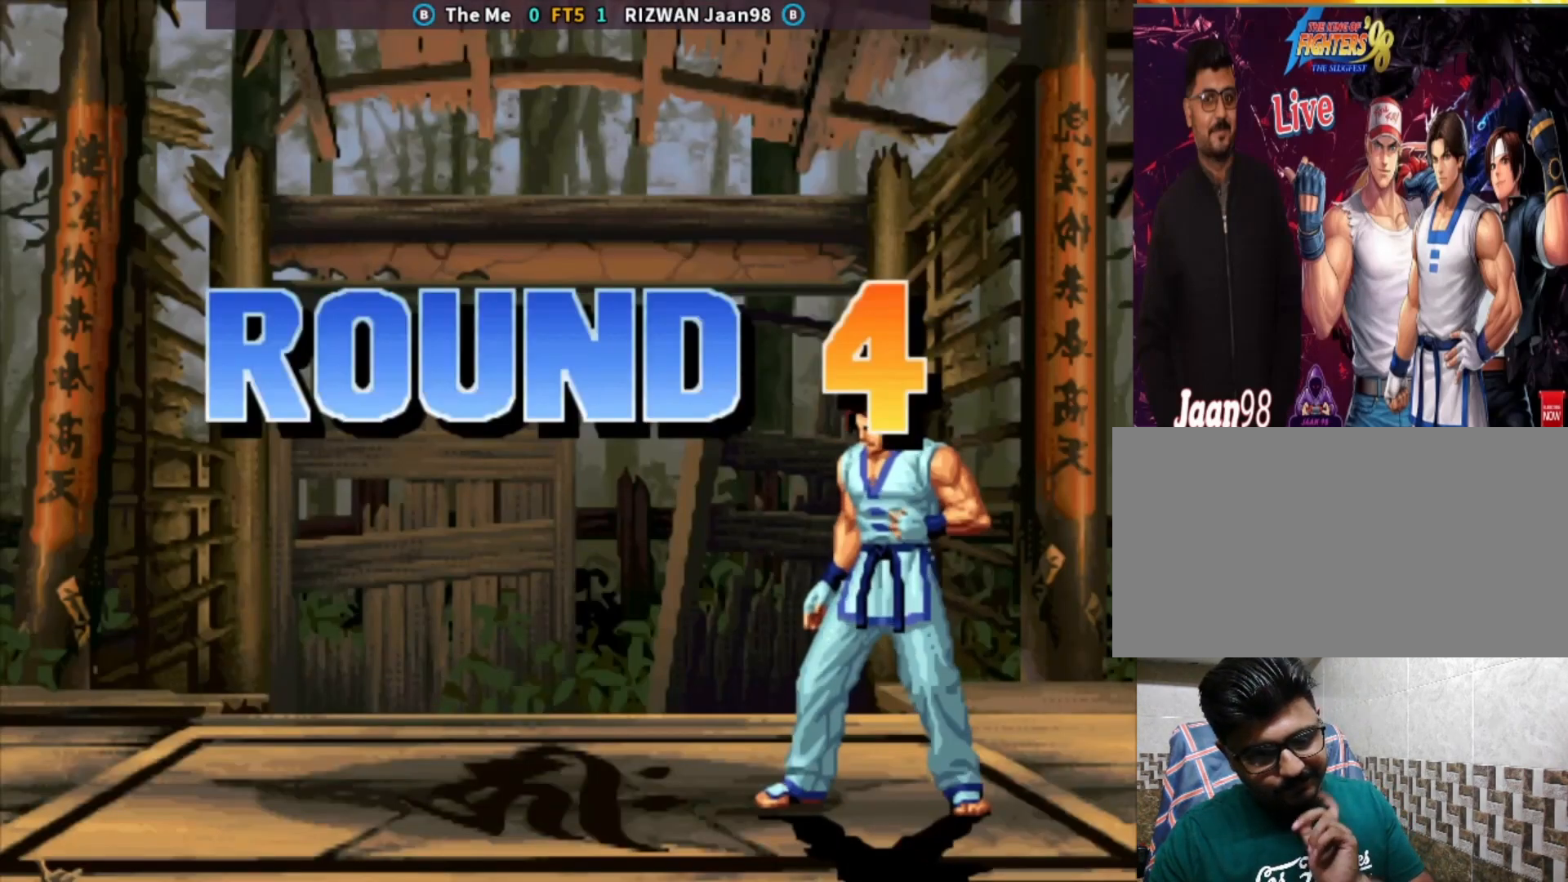
{"dt_ms": 500, "buttons": [], "left_stick": "center", "events": []}
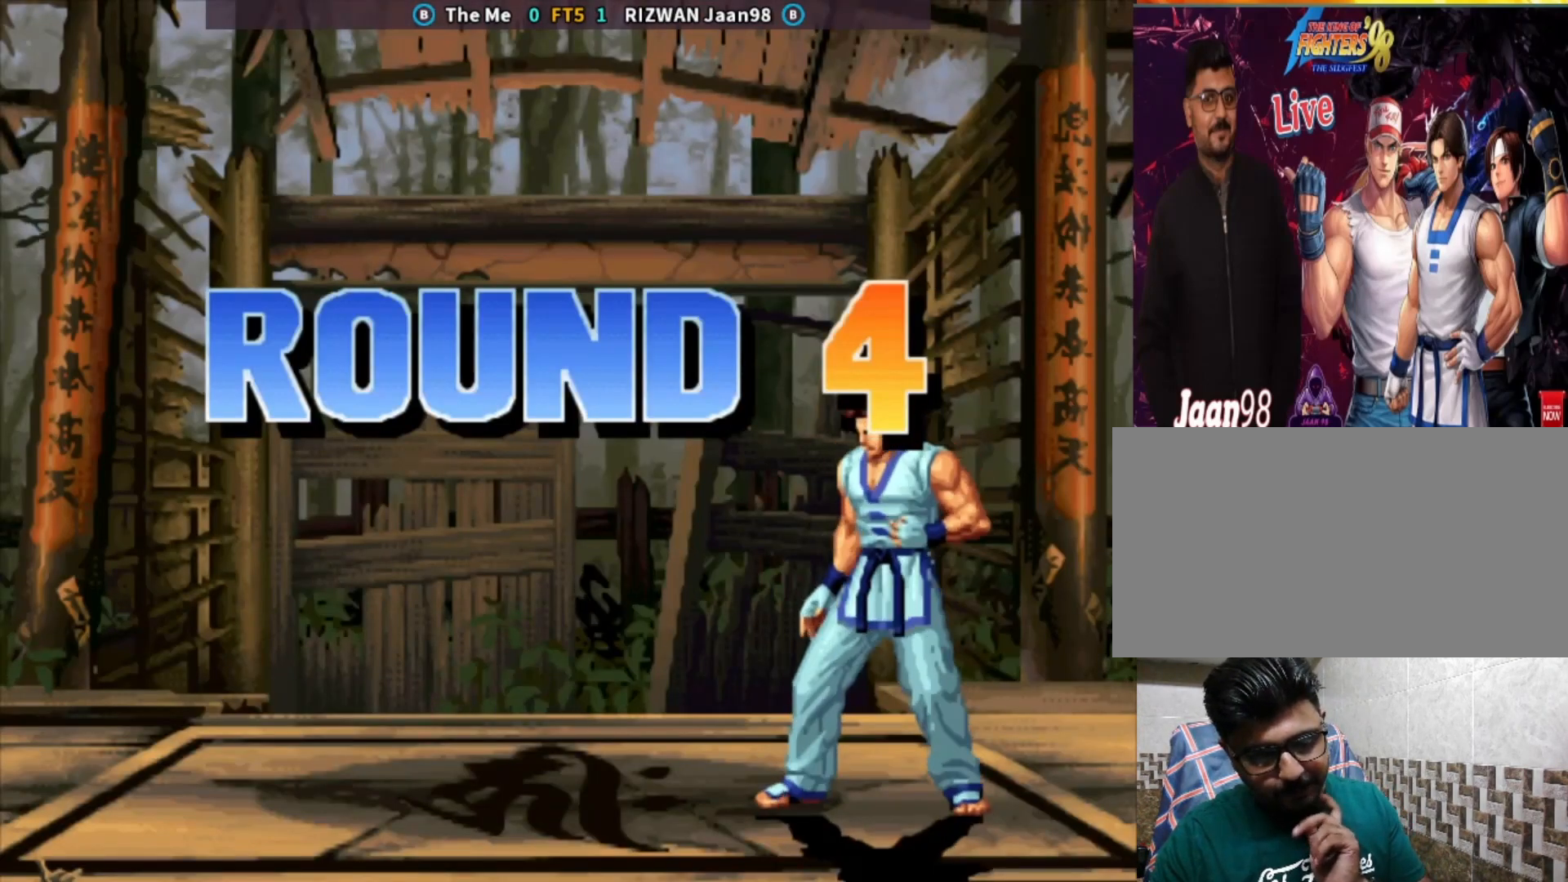
{"dt_ms": 500, "buttons": ["CIRCLE"], "left_stick": "center", "events": [[183, "CROSS", "down"], [200, "CIRCLE", "down"], [233, "TRIANGLE", "down"], [267, "SQUARE", "down"], [450, "CROSS", "up"], [467, "SQUARE", "up"], [500, "TRIANGLE", "up"]]}
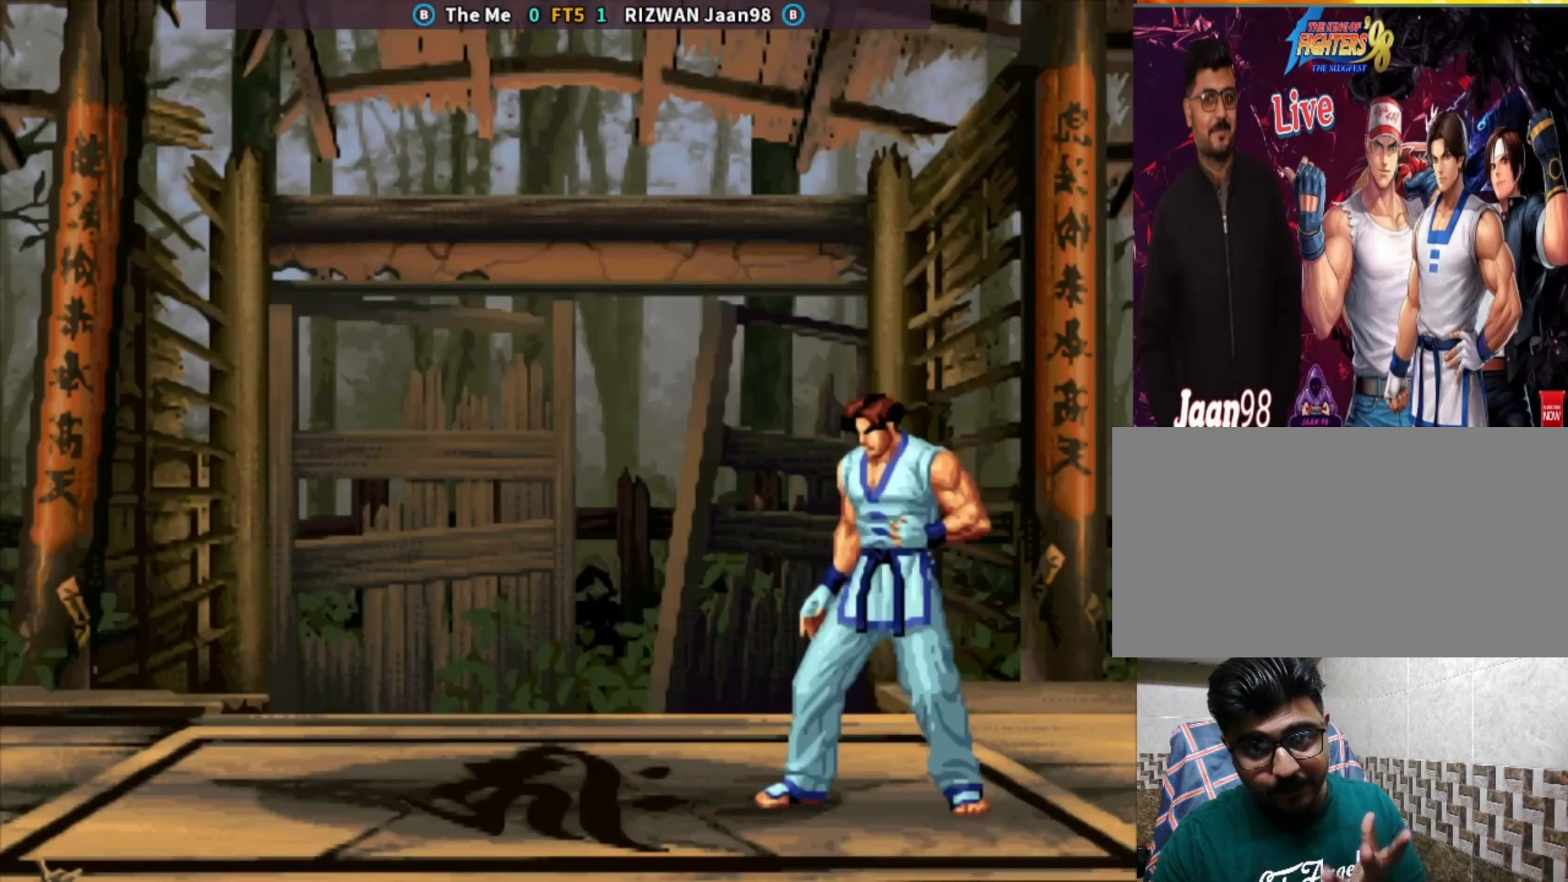
{"dt_ms": 500, "buttons": ["CIRCLE"], "left_stick": "center", "events": []}
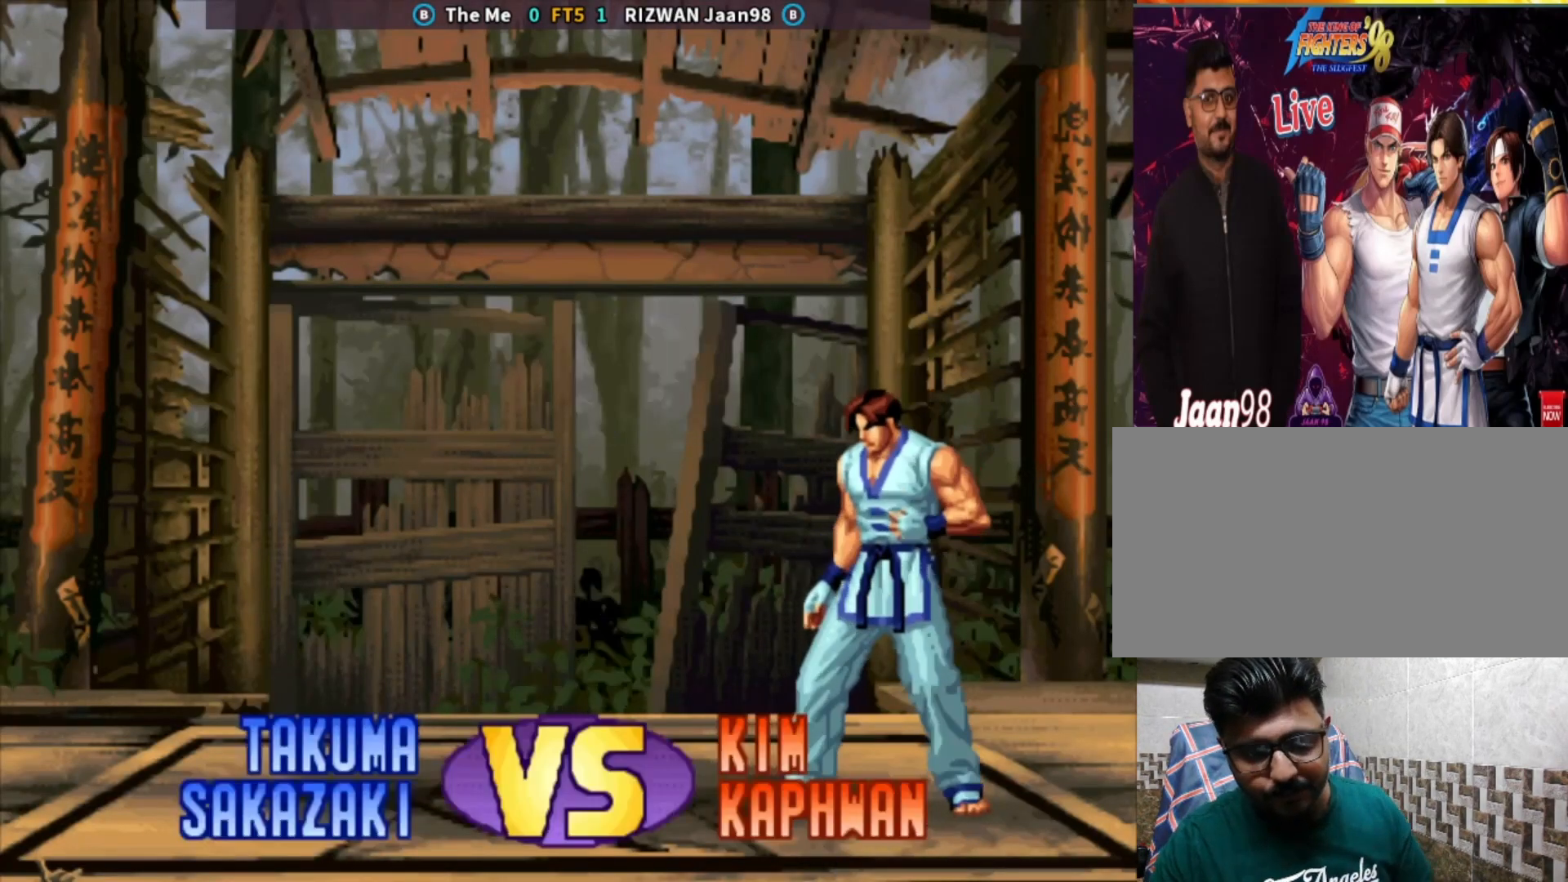
{"dt_ms": 500, "buttons": [], "left_stick": "center", "events": [[367, "CIRCLE", "up"]]}
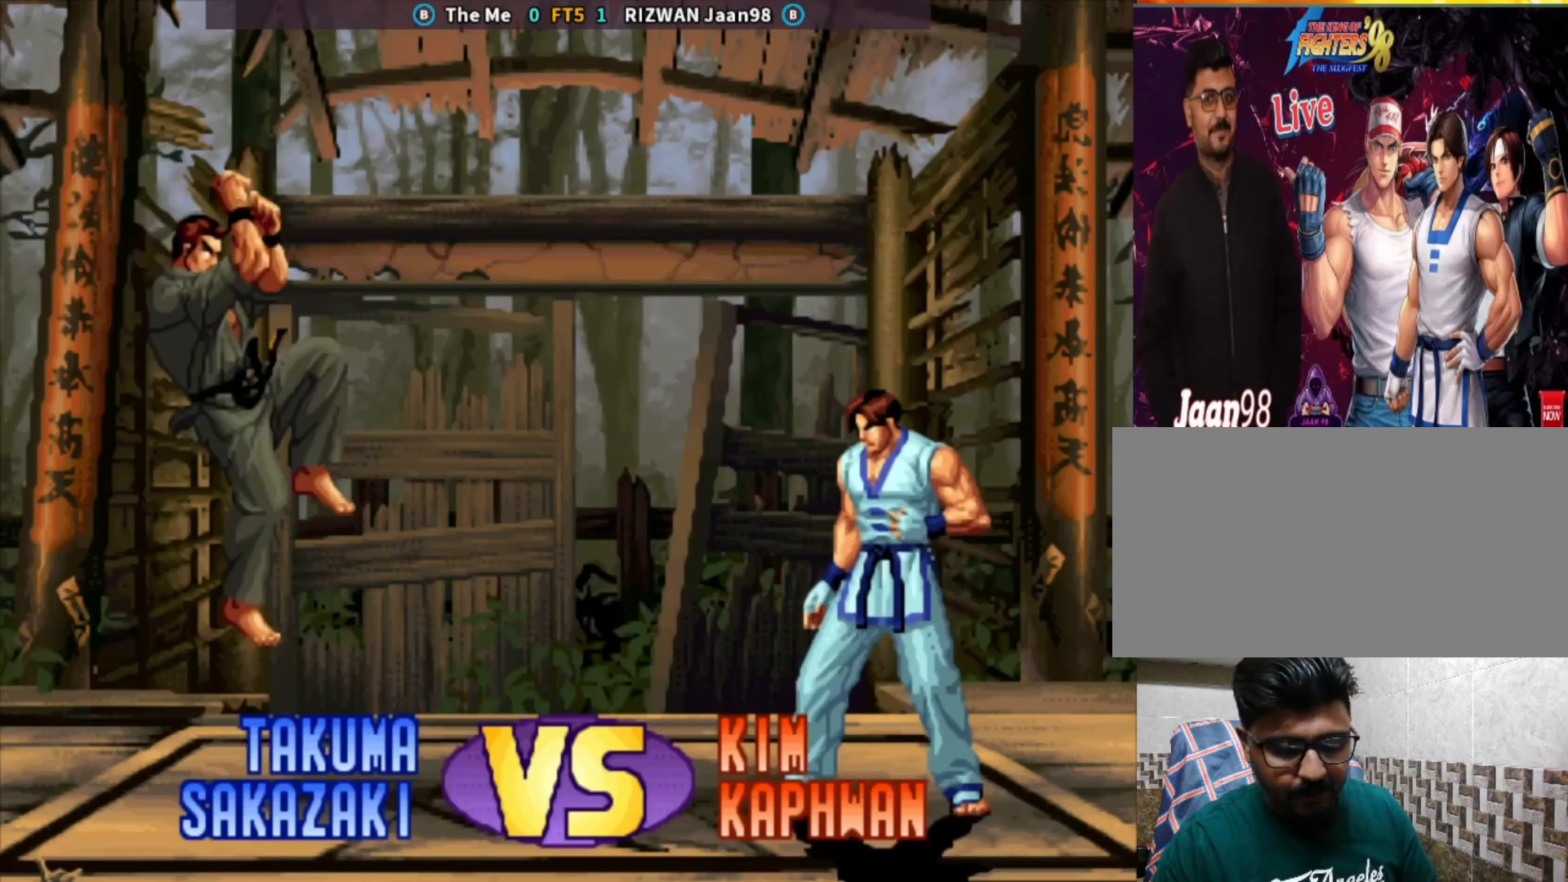
{"dt_ms": 500, "buttons": [], "left_stick": "center", "events": [[83, "SQUARE", "down"], [167, "SQUARE", "up"], [283, "SQUARE", "down"], [433, "SQUARE", "up"]]}
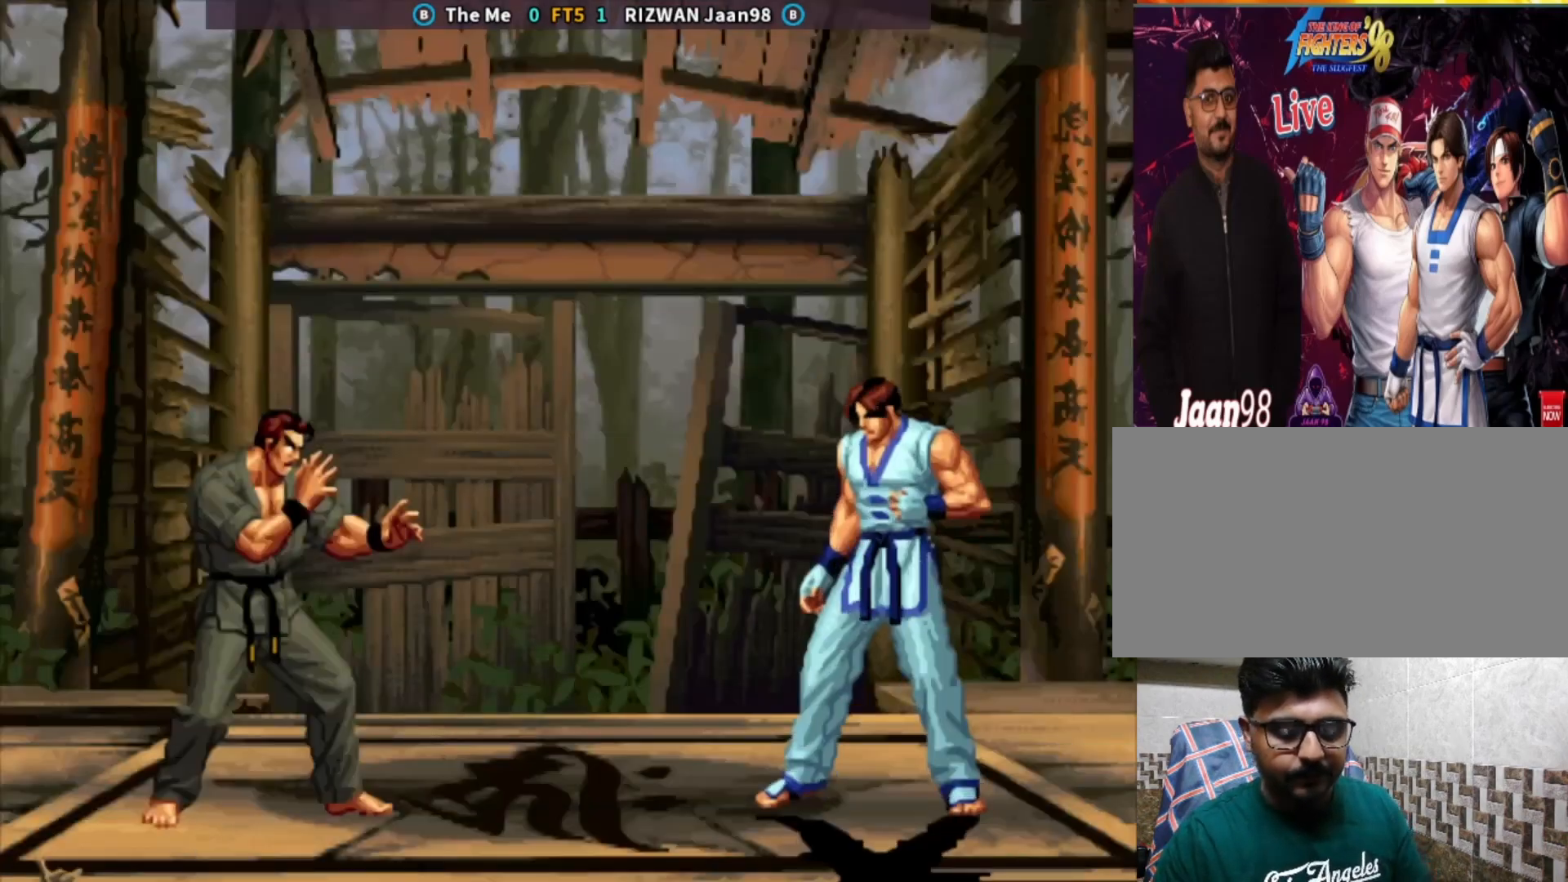
{"dt_ms": 500, "buttons": [], "left_stick": "down"}
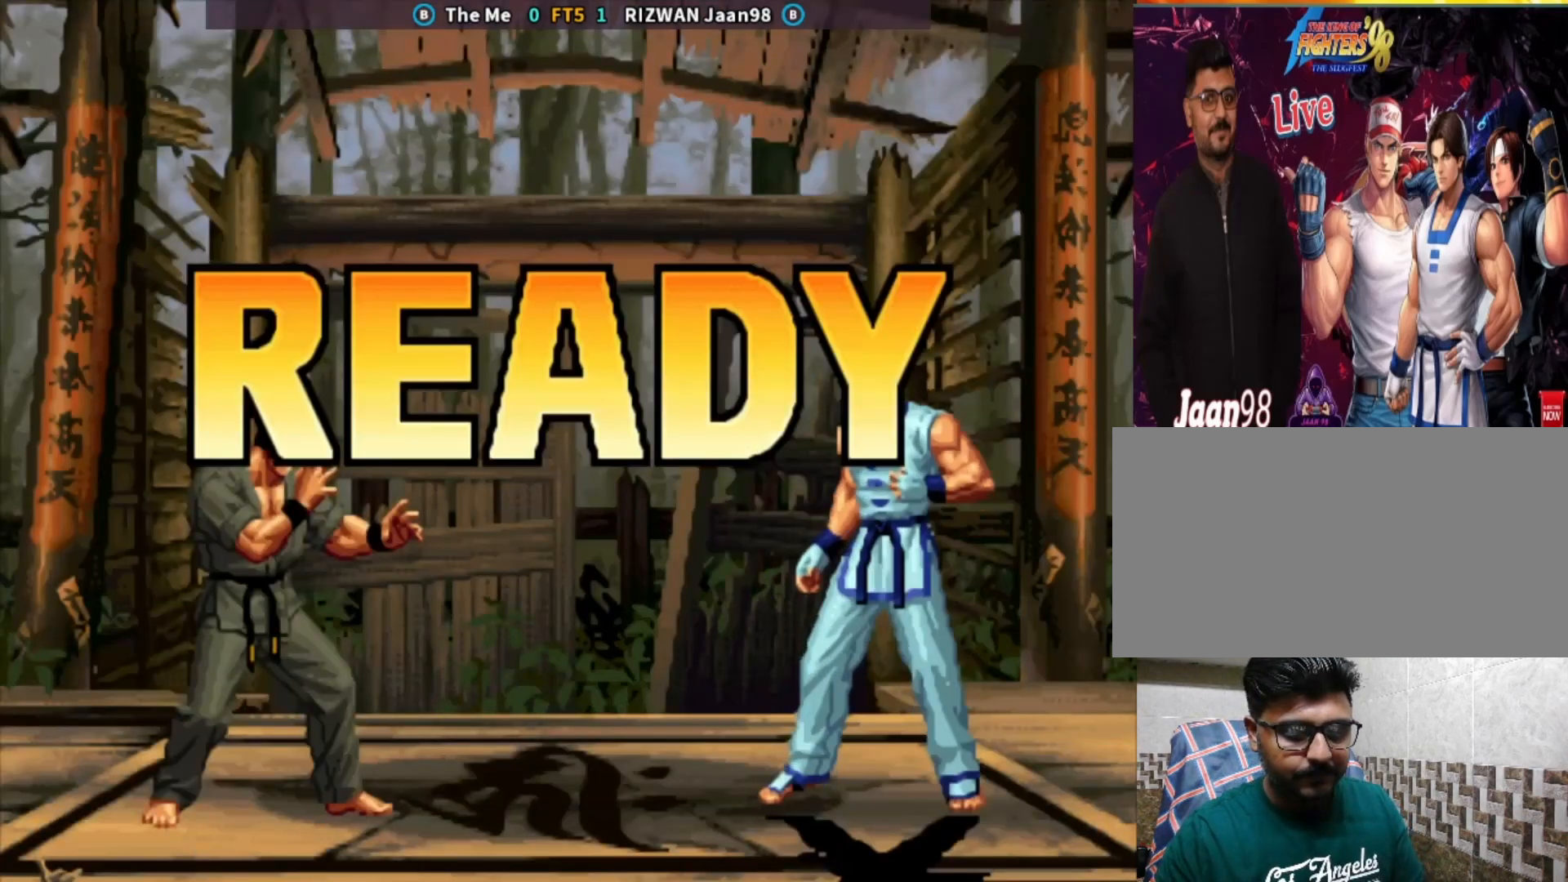
{"dt_ms": 500, "buttons": ["TRIANGLE"], "left_stick": "down", "events": [[83, "CROSS", "down"], [117, "left_stick", "center"], [250, "left_stick", "left"], [267, "CROSS", "up"], [333, "left_stick", "center"], [383, "left_stick", "left"], [467, "TRIANGLE", "down"], [467, "left_stick", "down"]]}
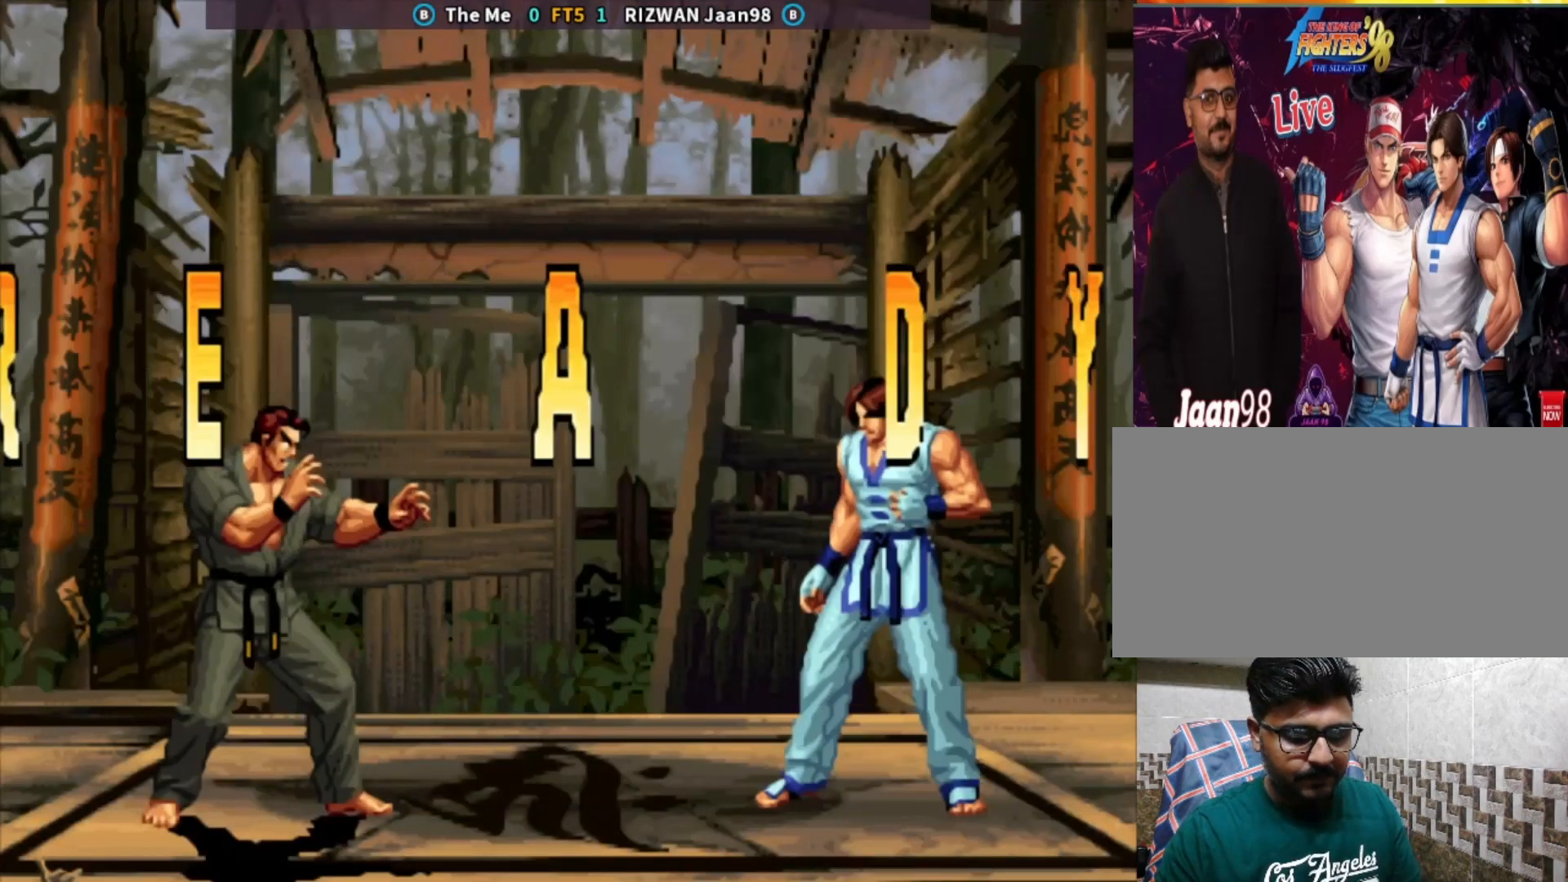
{"dt_ms": 500, "buttons": [], "left_stick": "center", "events": [[33, "TRIANGLE", "up"], [100, "CROSS", "down"], [167, "left_stick", "center"], [200, "CROSS", "up"], [250, "left_stick", "right"], [317, "left_stick", "down"], [367, "CROSS", "down"], [383, "left_stick", "center"], [467, "CROSS", "up"]]}
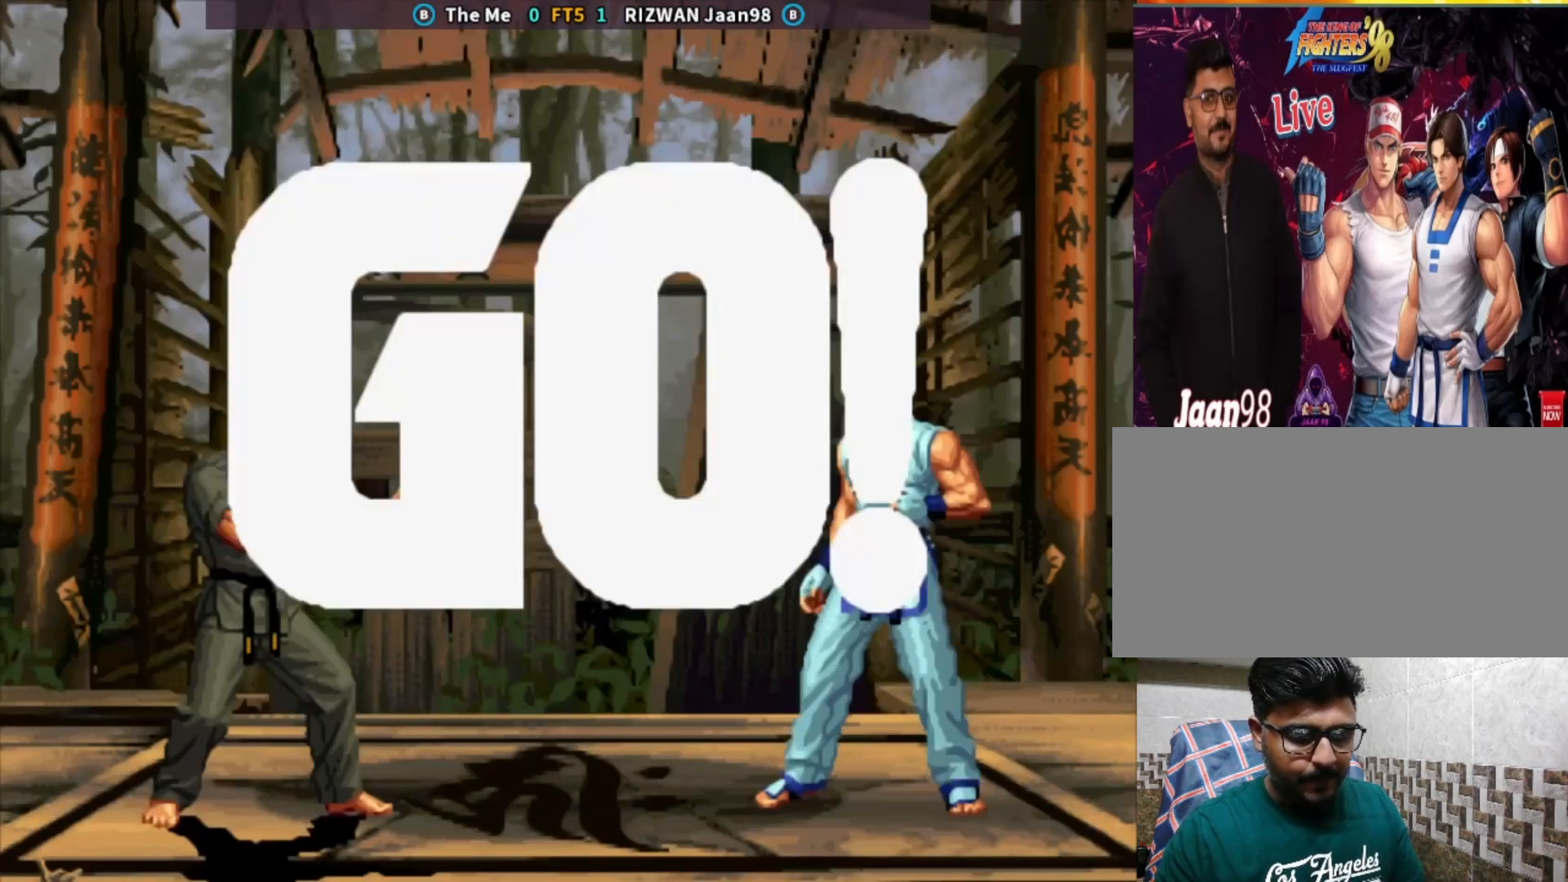
{"dt_ms": 500, "buttons": [], "left_stick": "center", "events": [[67, "CROSS", "down"], [200, "TRIANGLE", "down"], [217, "CROSS", "up"], [283, "SQUARE", "down"], [350, "TRIANGLE", "up"], [450, "SQUARE", "up"]]}
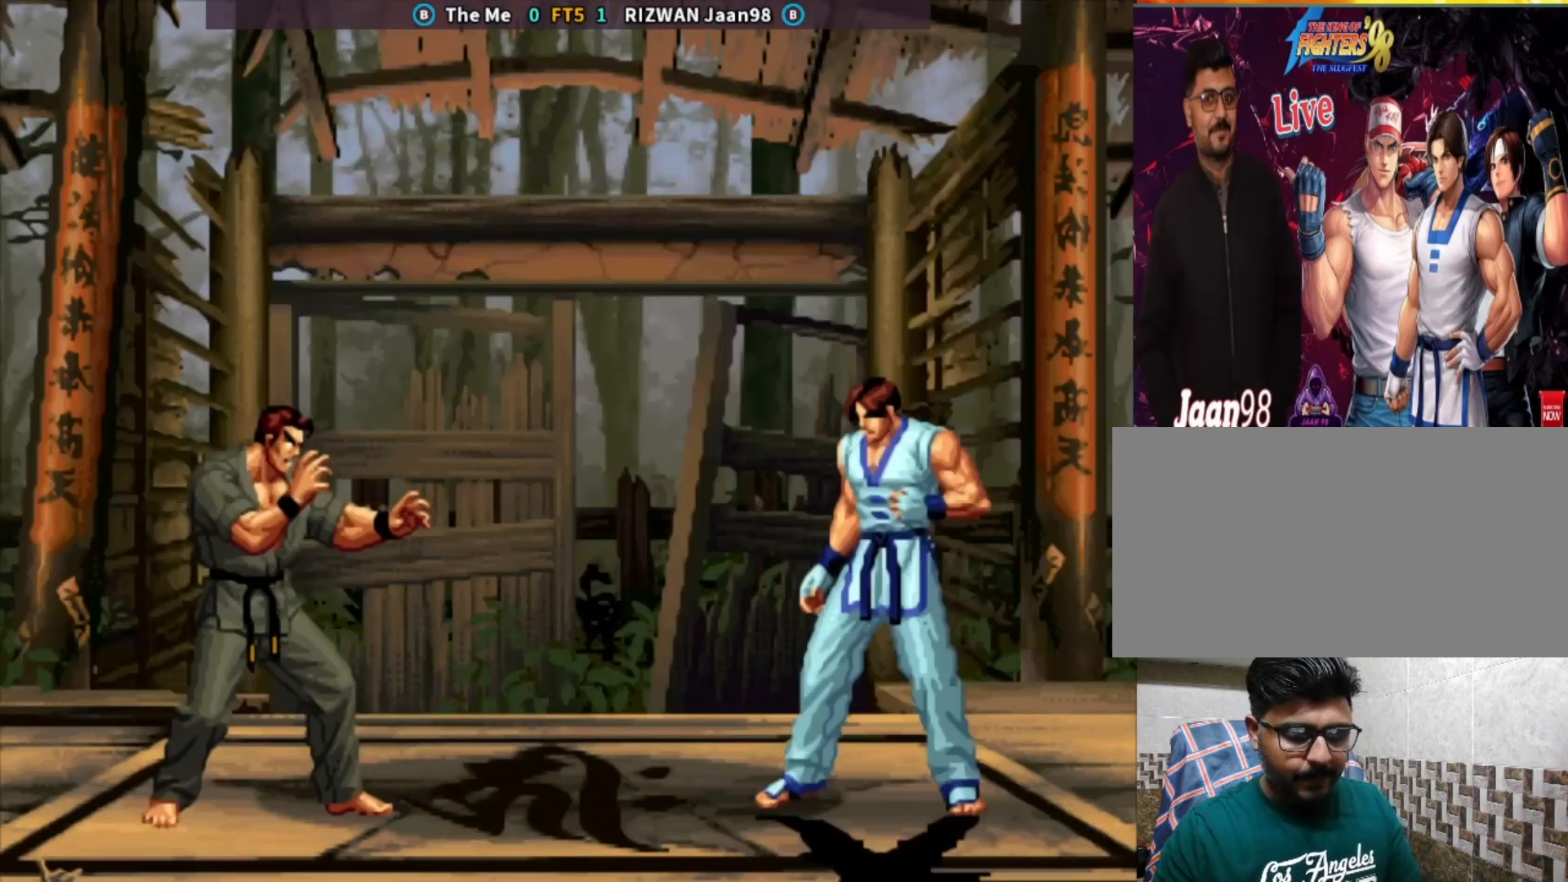
{"dt_ms": 500, "buttons": ["CROSS"], "left_stick": "center", "events": [[33, "left_stick", "right"], [100, "left_stick", "center"], [150, "left_stick", "right"], [283, "left_stick", "down"], [350, "CROSS", "down"], [400, "left_stick", "center"]]}
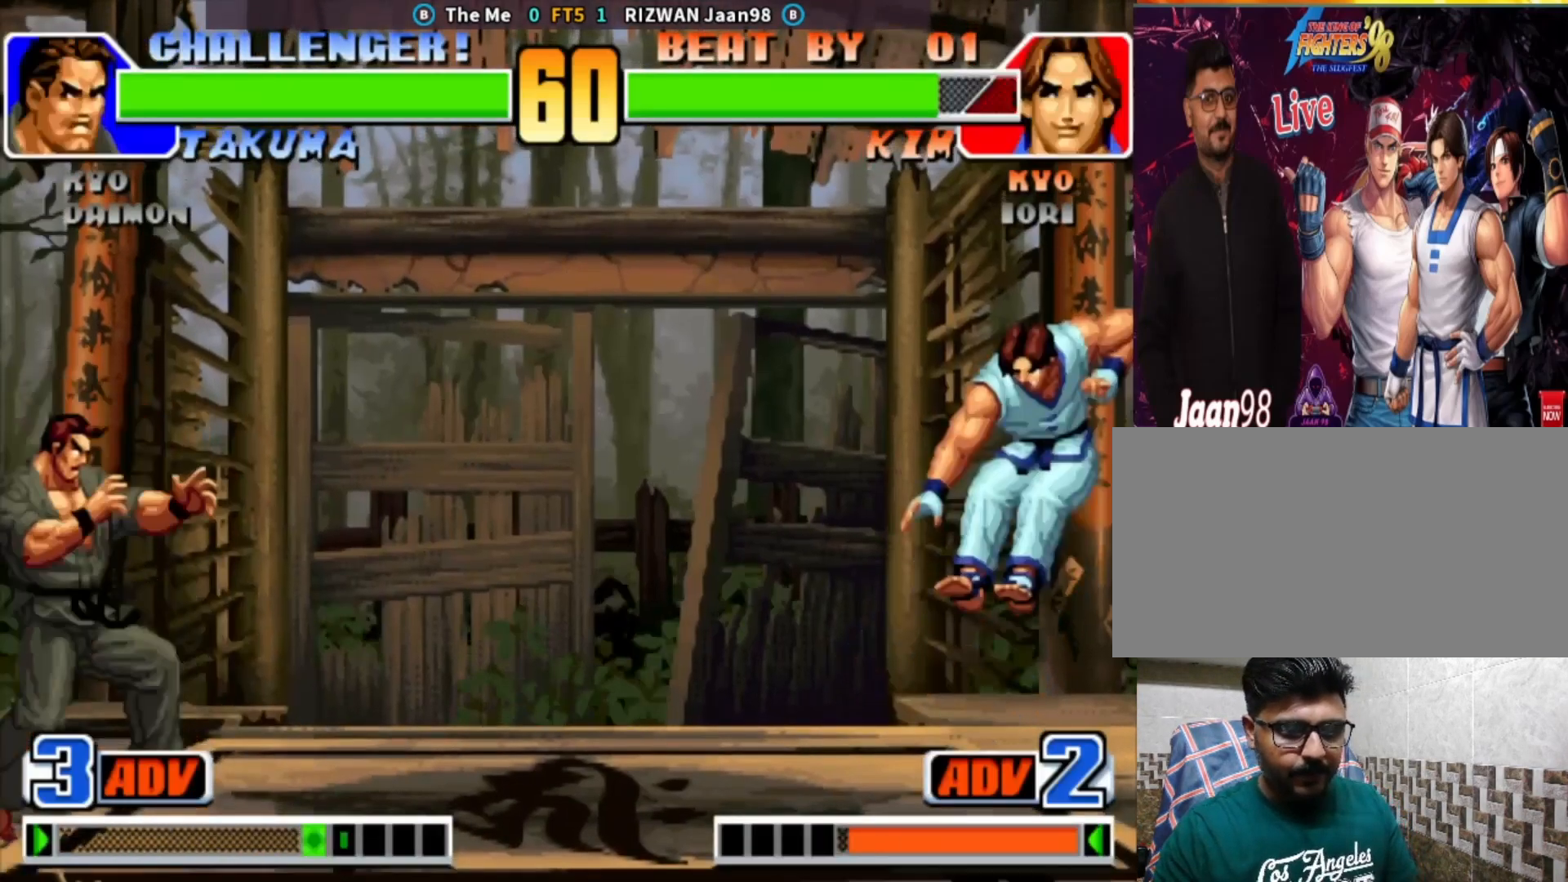
{"dt_ms": 1000, "buttons": [], "left_stick": "down-right", "events": [[17, "CROSS", "up"], [250, "left_stick", "down-right"], [500, "left_stick", "center"], [533, "left_stick", "left"], [667, "left_stick", "right"], [750, "left_stick", "down"], [833, "left_stick", "left"], [883, "left_stick", "center"], [967, "left_stick", "down-right"]]}
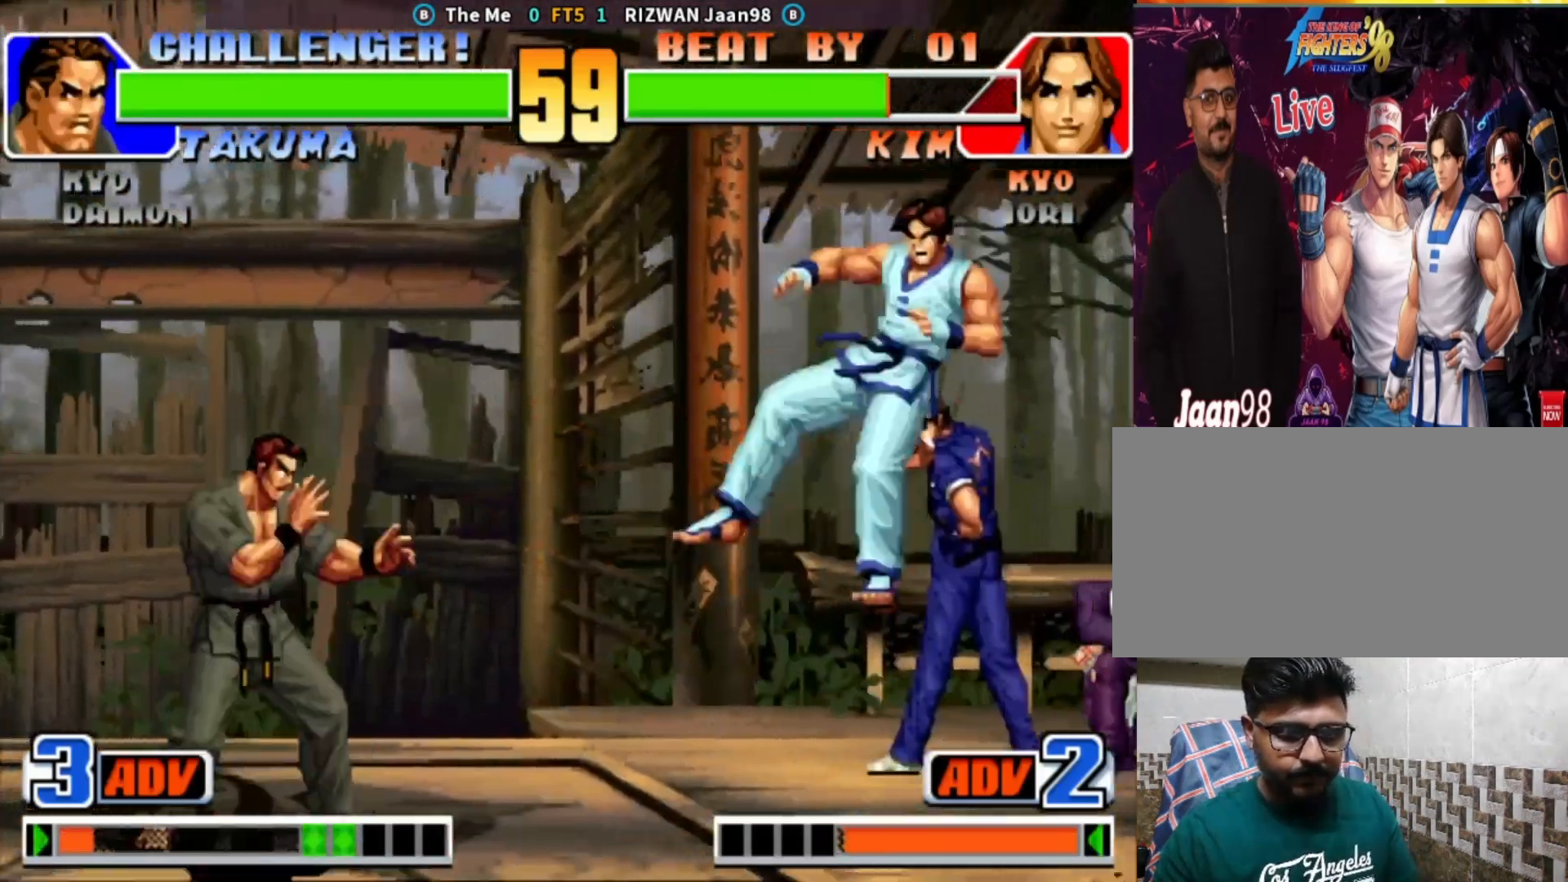
{"dt_ms": 500, "buttons": [], "left_stick": "down-right", "events": [[183, "CROSS", "down"], [200, "SQUARE", "down"], [267, "CROSS", "up"], [267, "SQUARE", "up"]]}
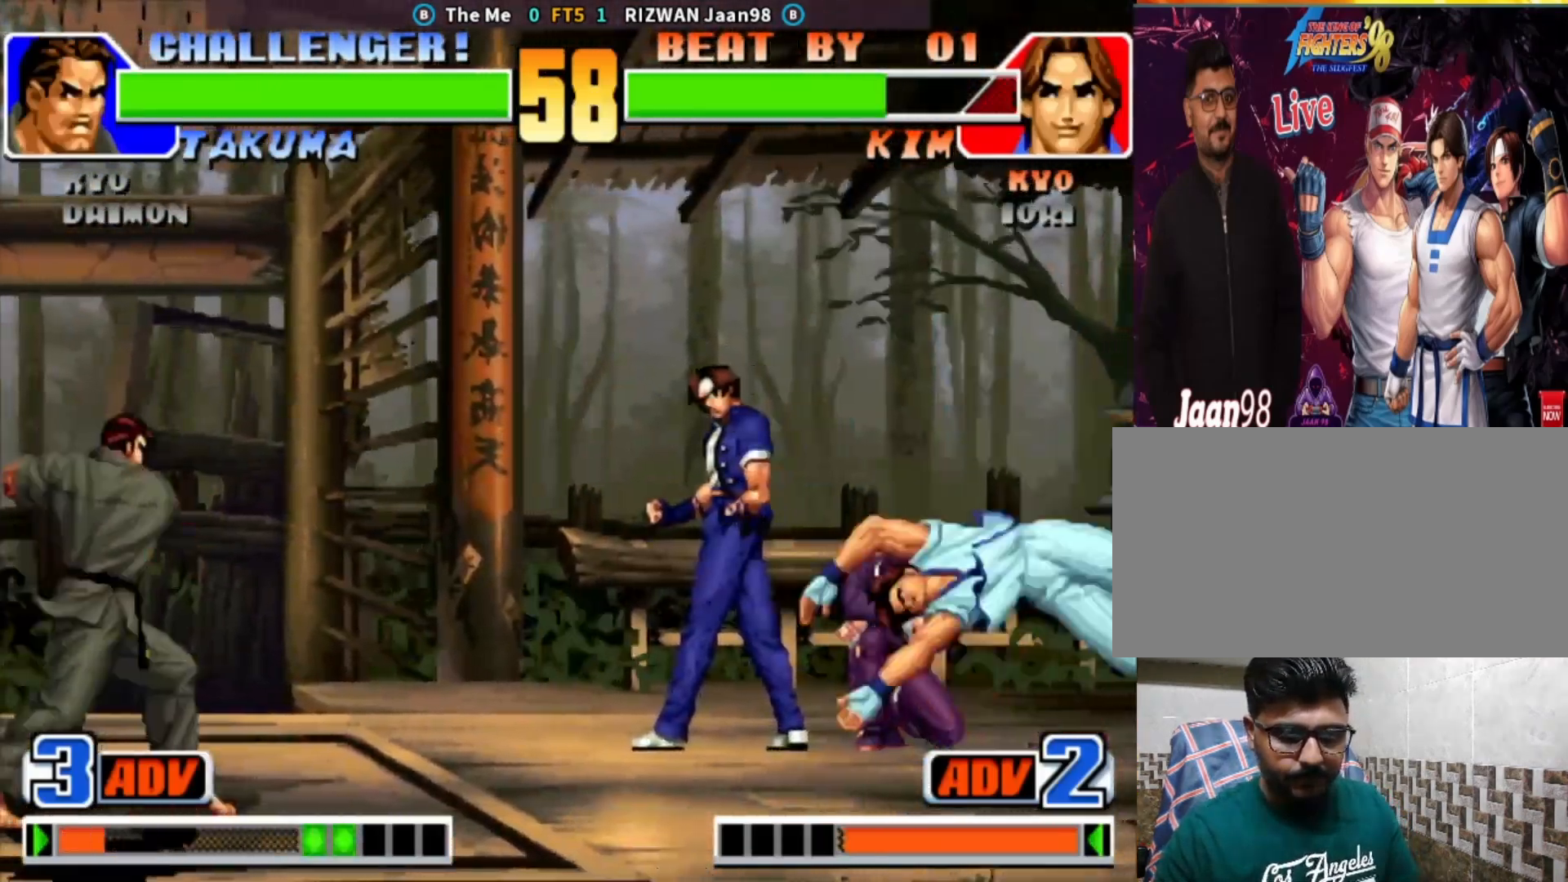
{"dt_ms": 500, "buttons": [], "left_stick": "down-right", "events": []}
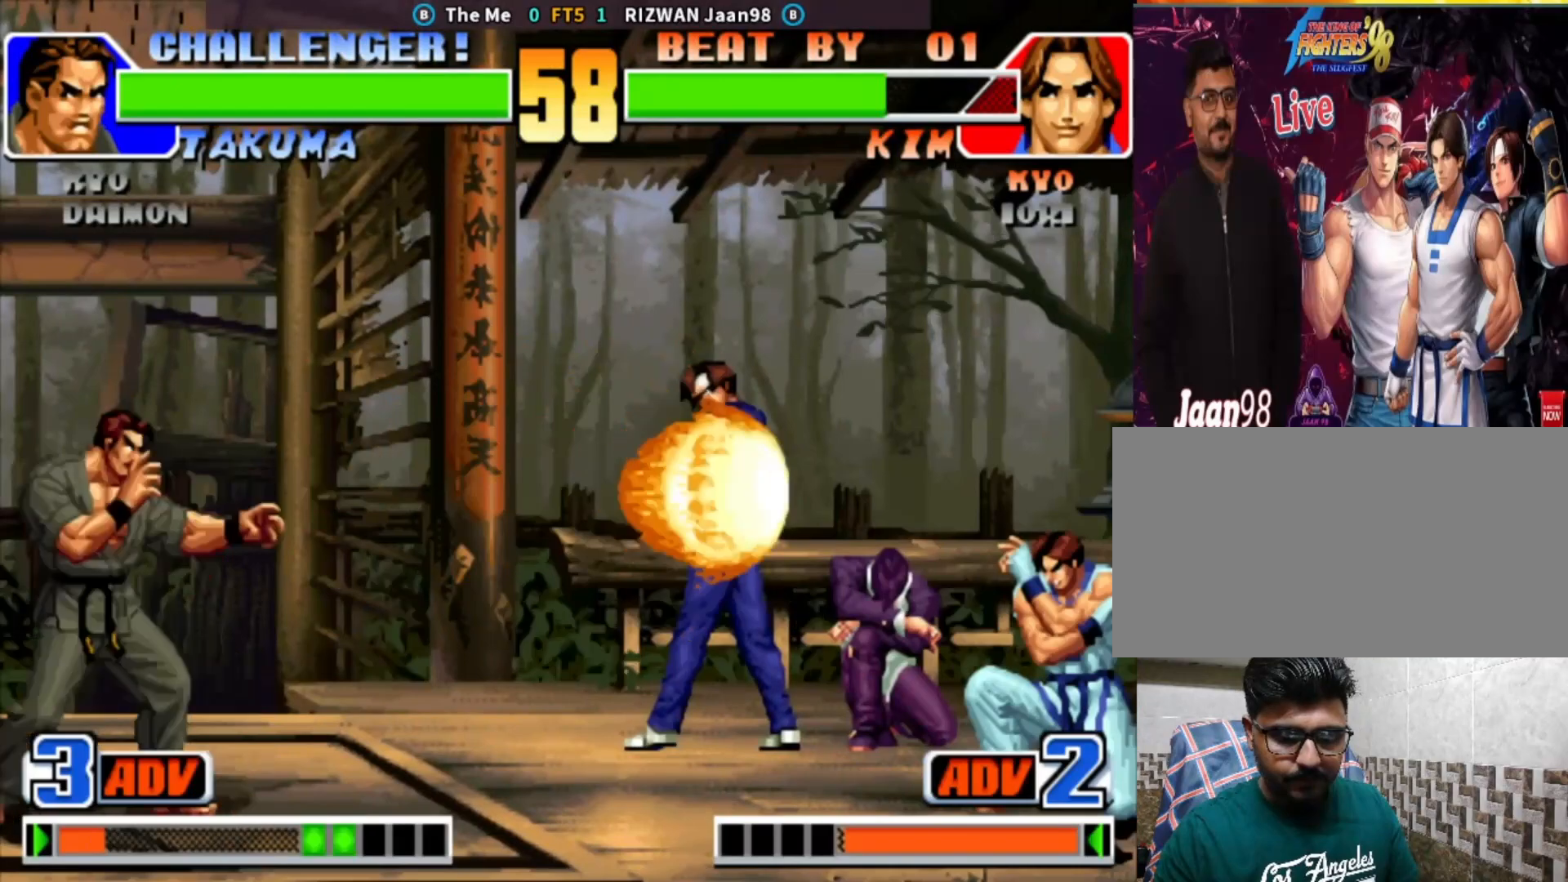
{"dt_ms": 500, "buttons": [], "left_stick": "down-right", "events": [[17, "CIRCLE", "down"], [133, "CIRCLE", "up"]]}
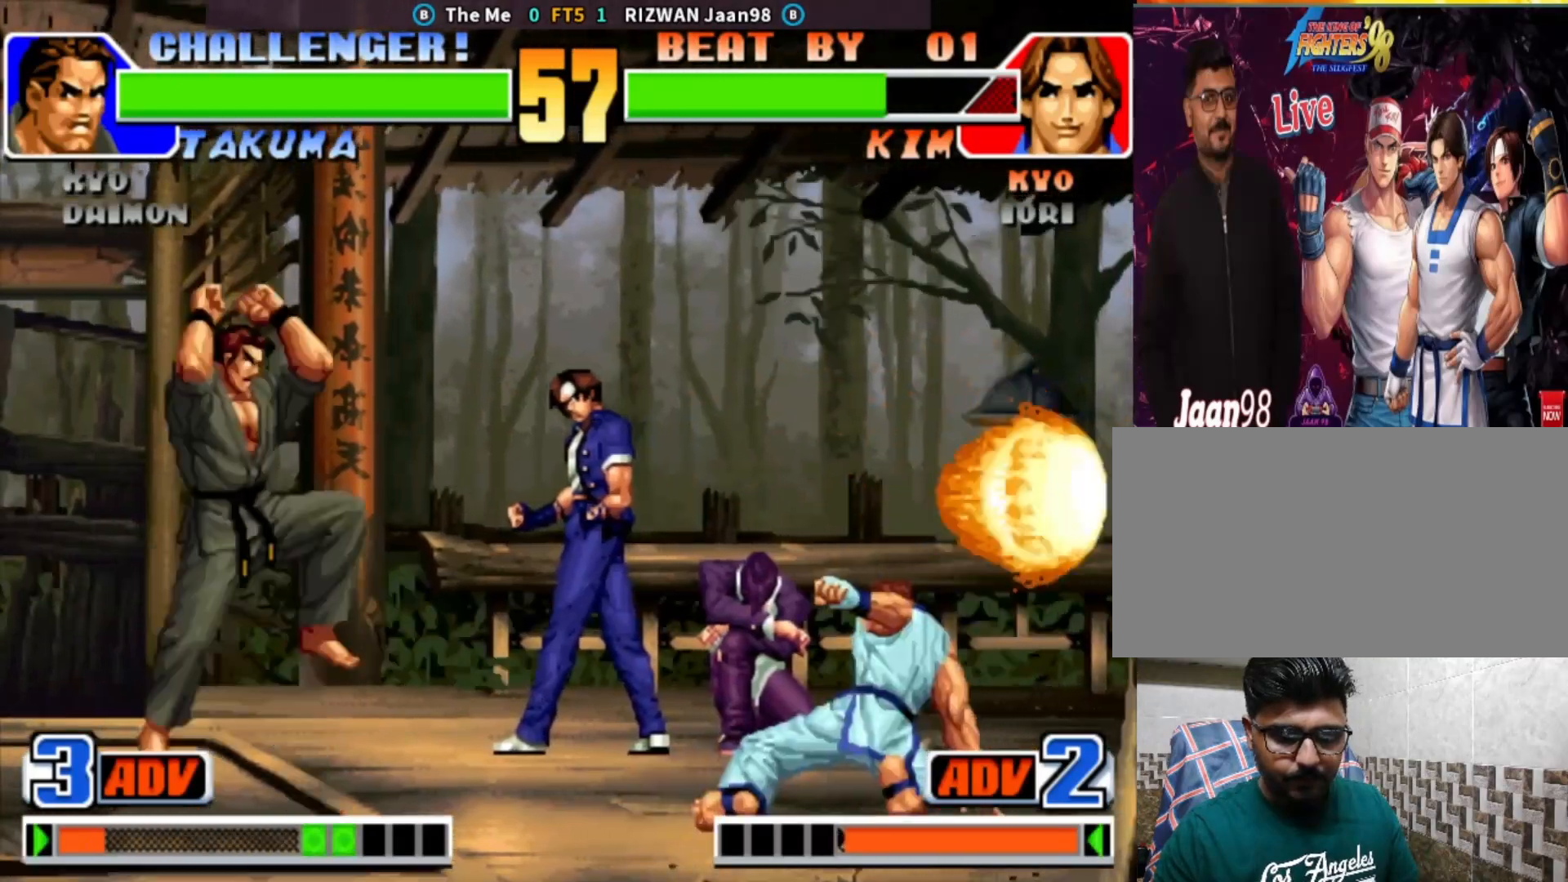
{"dt_ms": 500, "buttons": [], "left_stick": "down", "events": [[267, "CROSS", "down"], [267, "left_stick", "up"], [367, "CROSS", "up"], [367, "left_stick", "center"], [417, "left_stick", "down"]]}
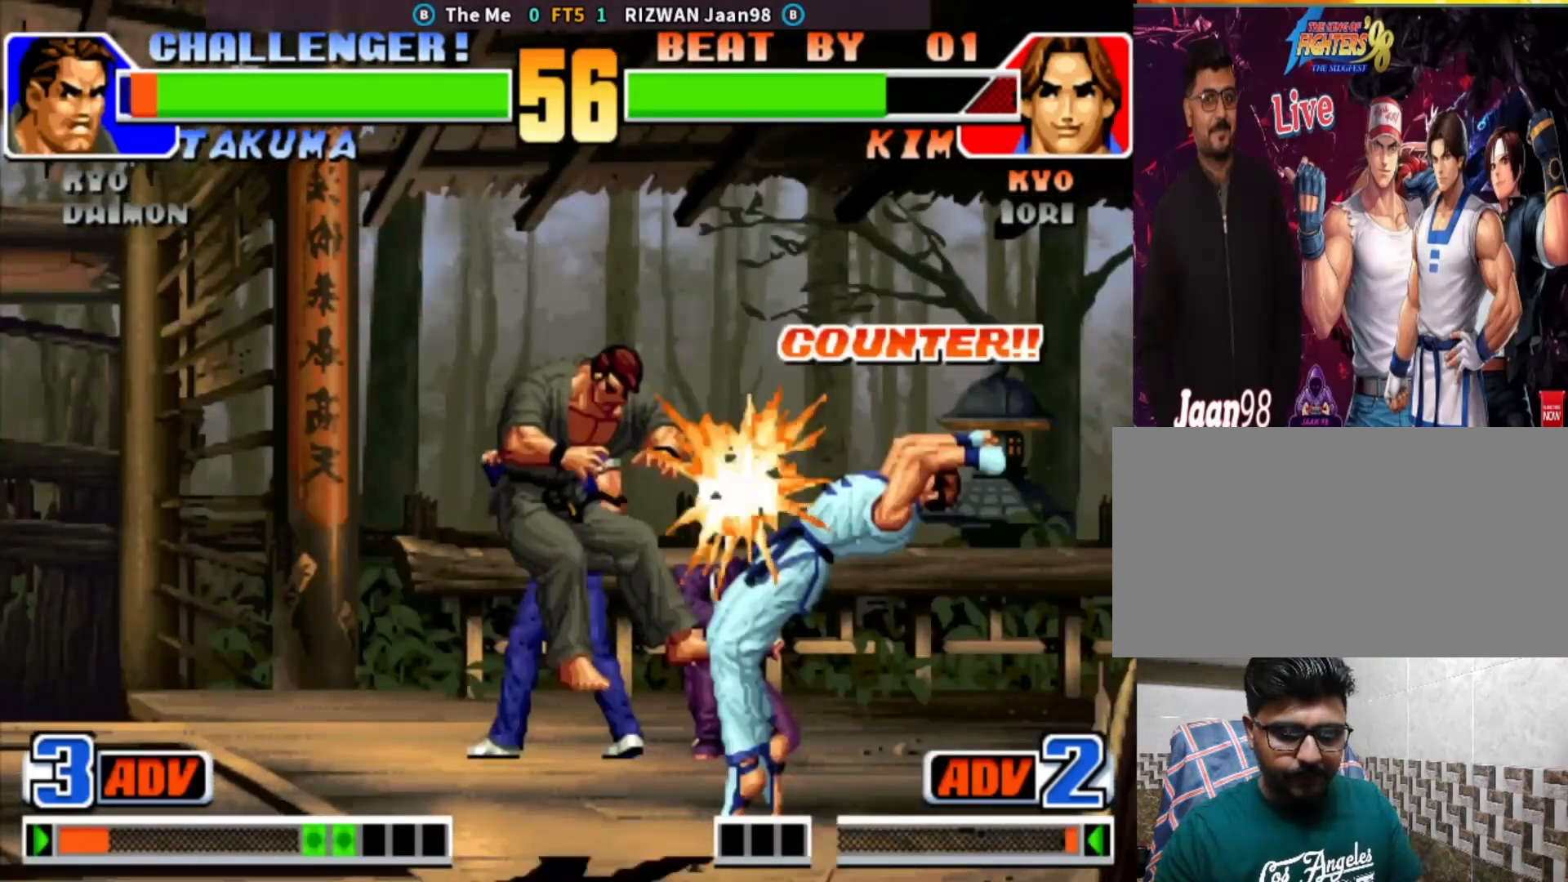
{"dt_ms": 500, "buttons": [], "left_stick": "down", "events": []}
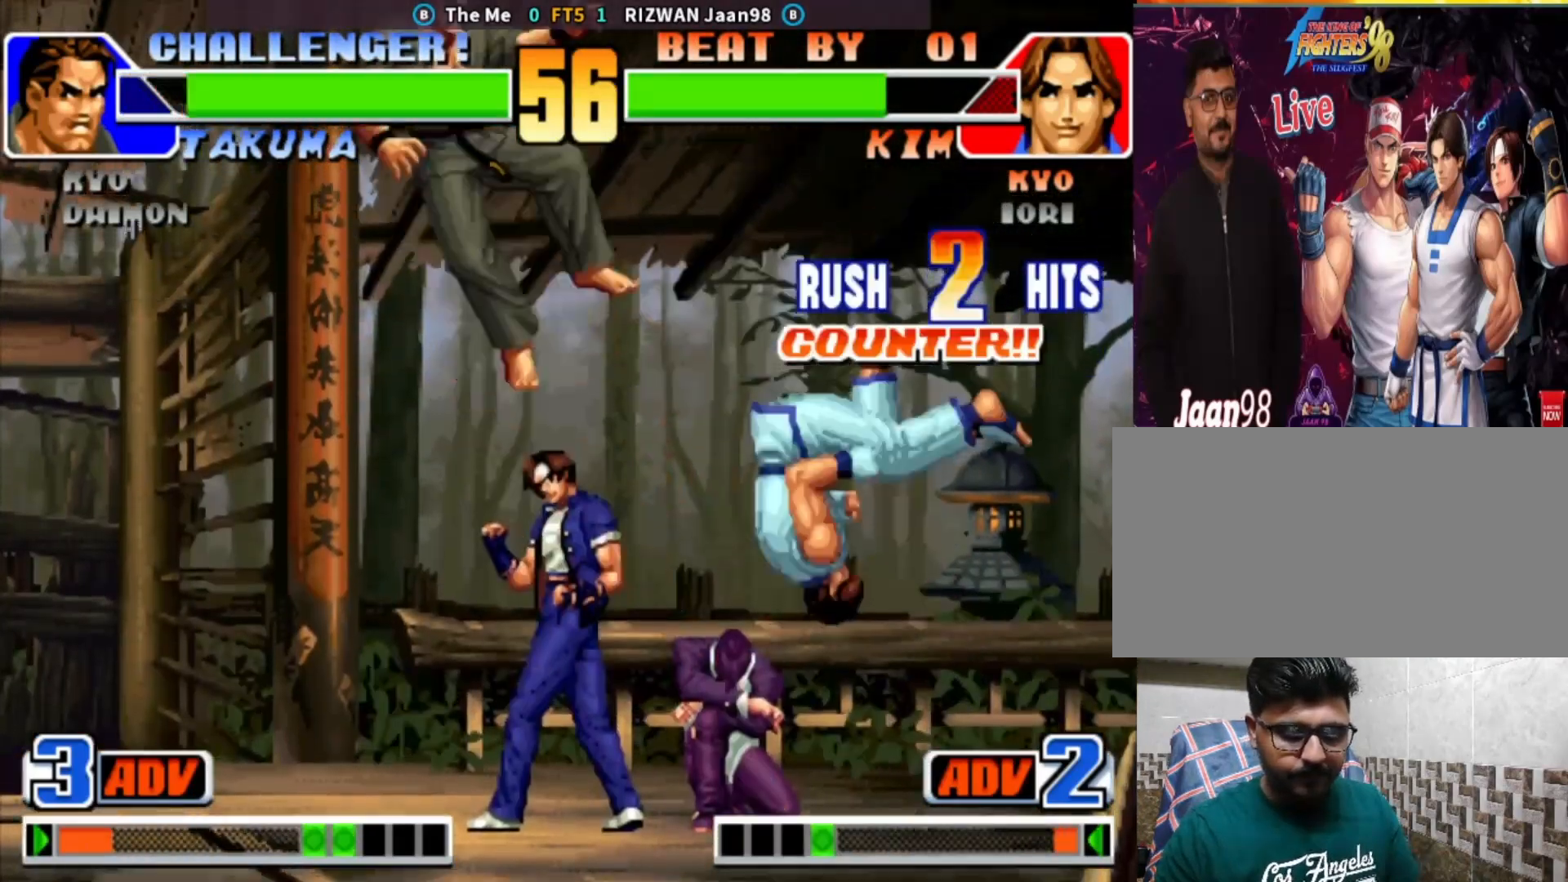
{"dt_ms": 500, "buttons": [], "left_stick": "left", "events": [[67, "left_stick", "center"], [300, "left_stick", "left"], [367, "left_stick", "center"], [450, "left_stick", "left"]]}
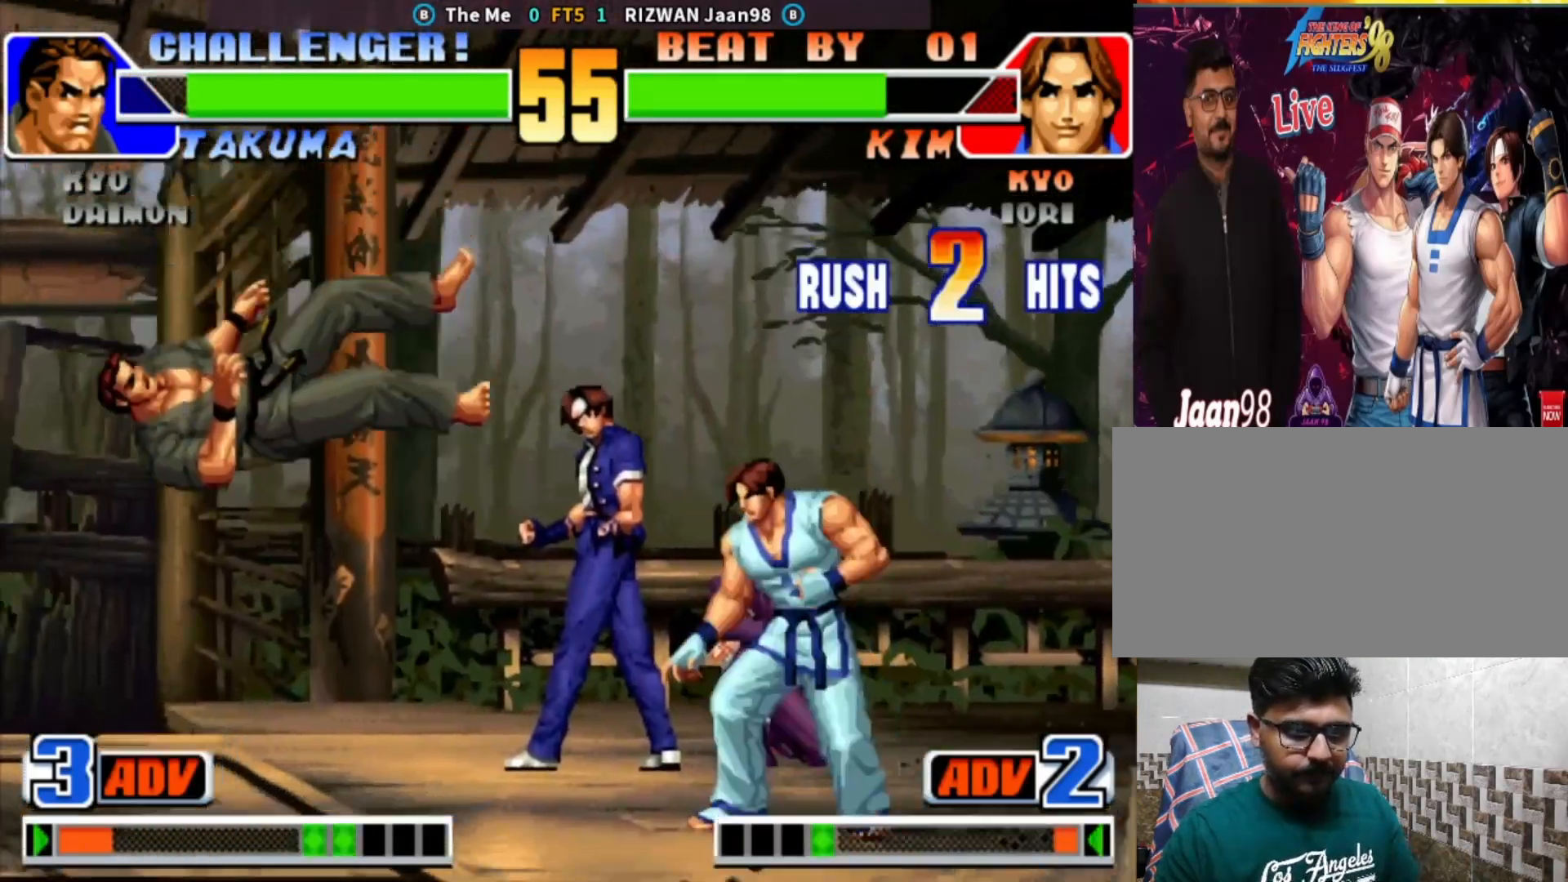
{"dt_ms": 500, "buttons": [], "left_stick": "down", "events": [[167, "left_stick", "center"], [283, "CIRCLE", "down"], [283, "TRIANGLE", "down"], [400, "left_stick", "left"], [450, "CIRCLE", "up"], [450, "TRIANGLE", "up"], [467, "left_stick", "down"]]}
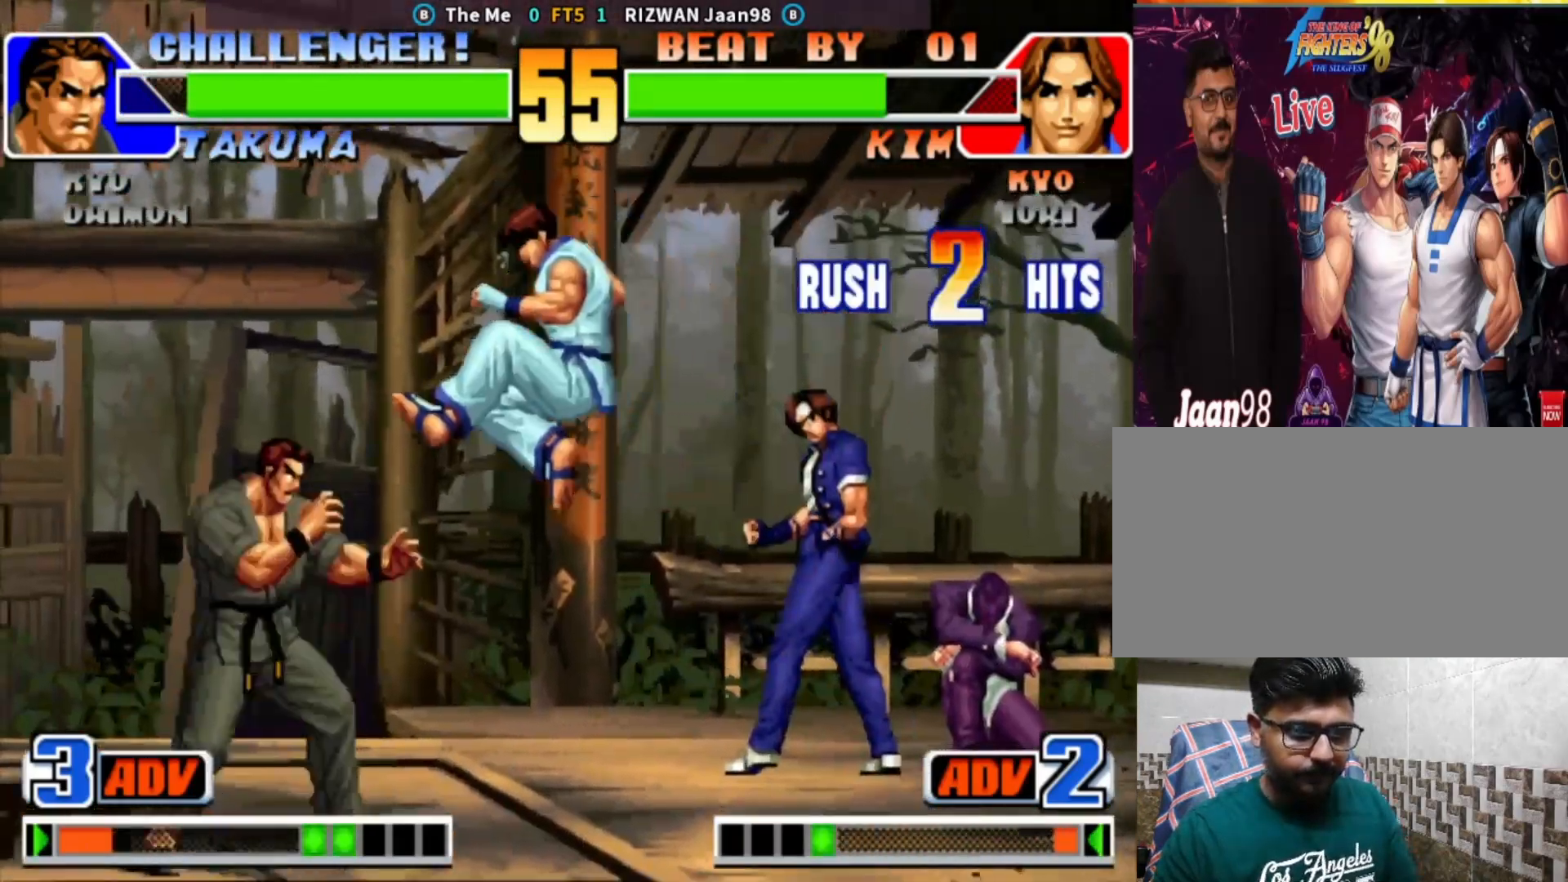
{"dt_ms": 500, "buttons": [], "left_stick": "center", "events": [[133, "left_stick", "left"], [167, "CROSS", "down"], [400, "CROSS", "up"], [450, "left_stick", "center"]]}
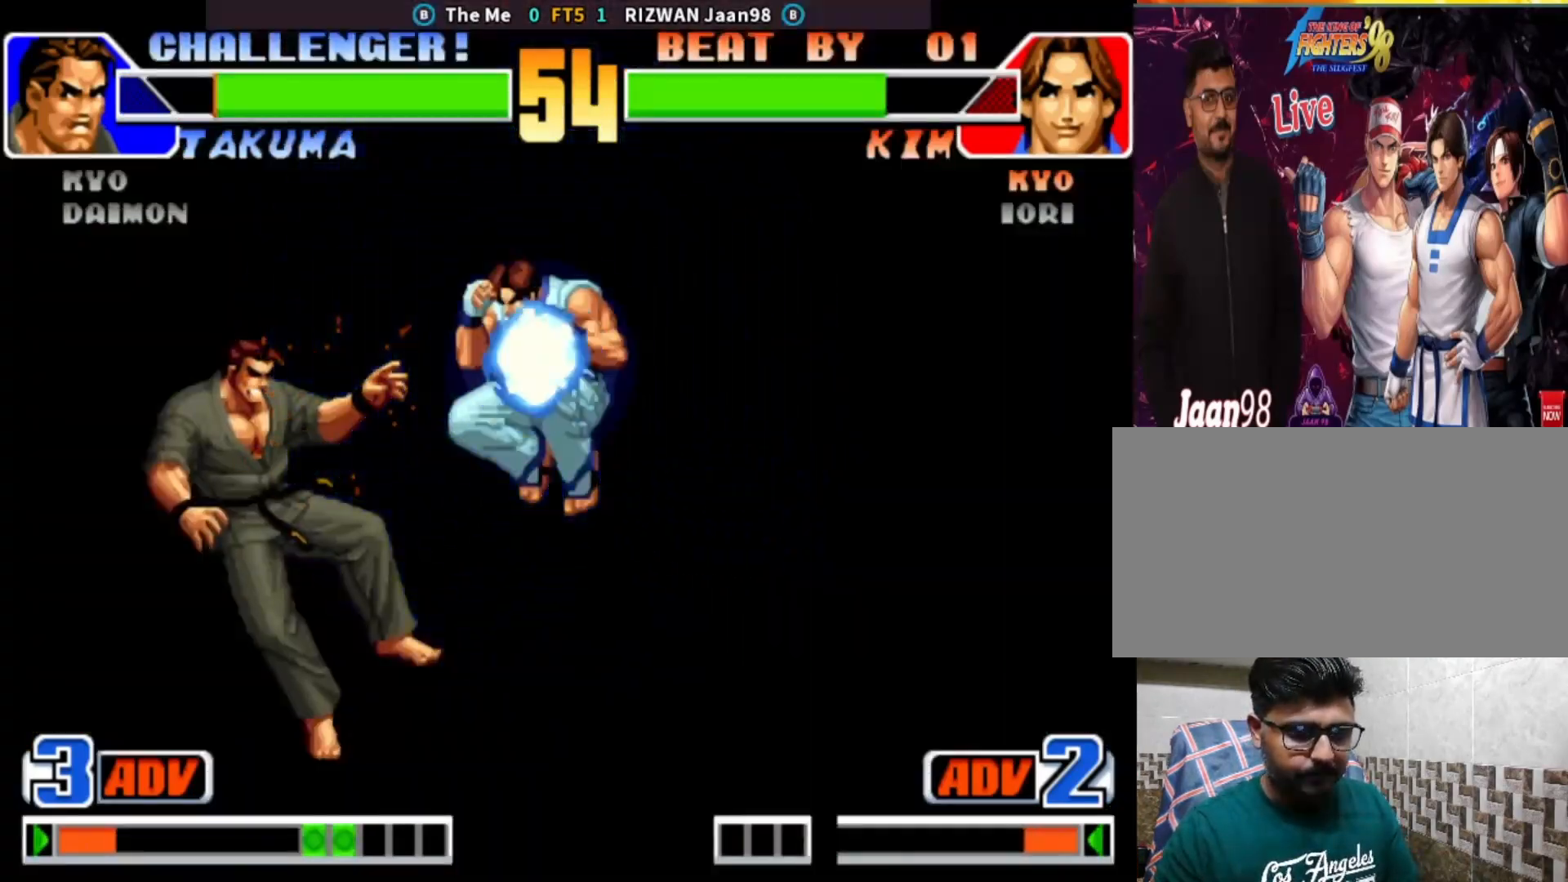
{"dt_ms": 500, "buttons": [], "left_stick": "down-right", "events": [[283, "left_stick", "down-right"]]}
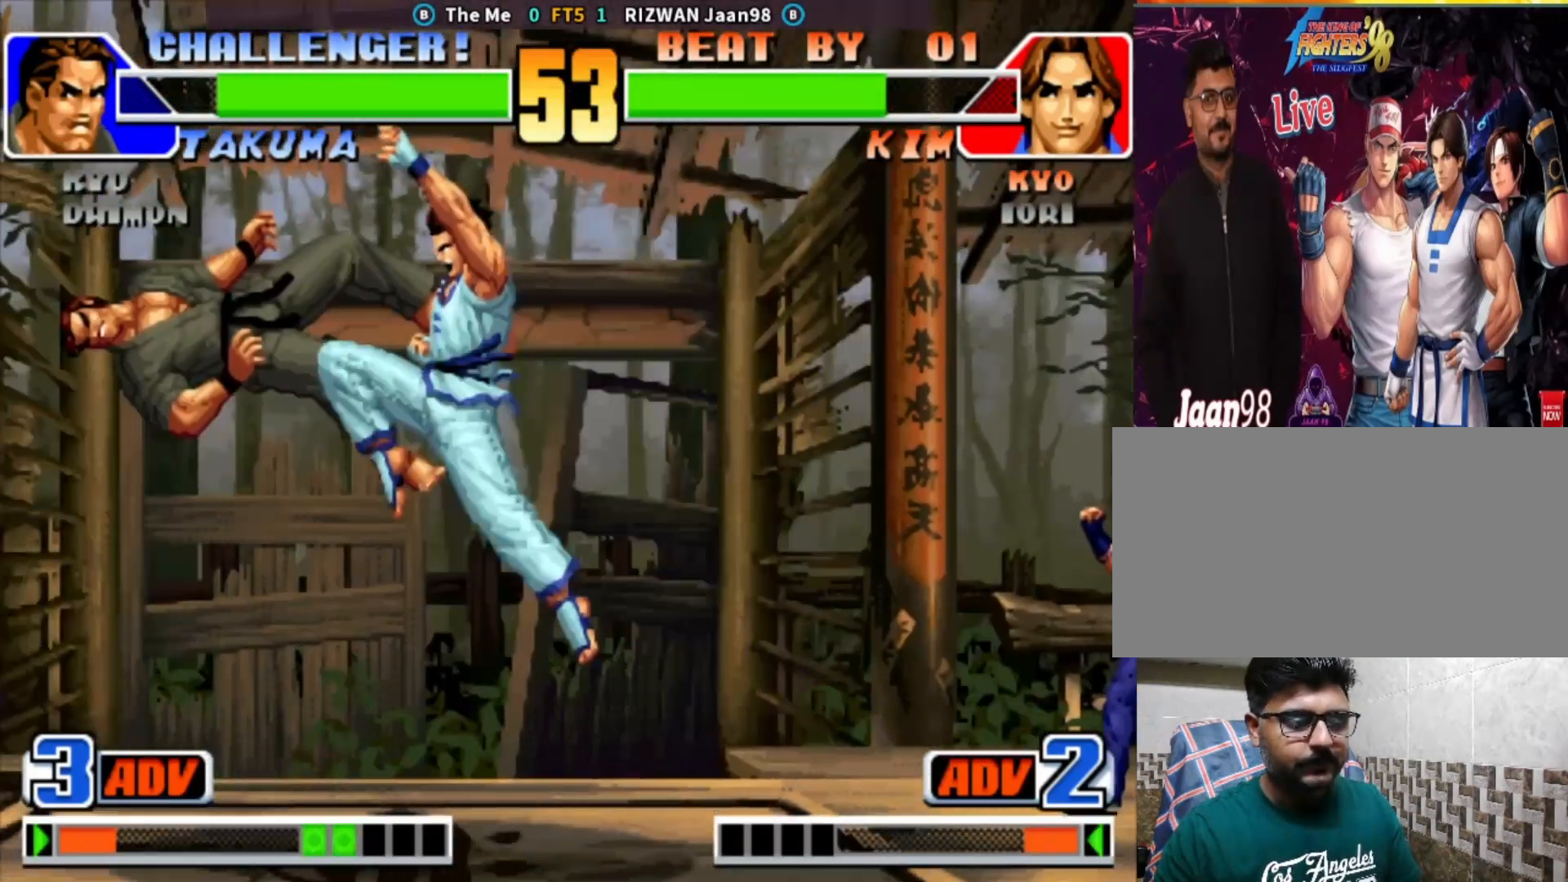
{"dt_ms": 500, "buttons": [], "left_stick": "down-right", "events": []}
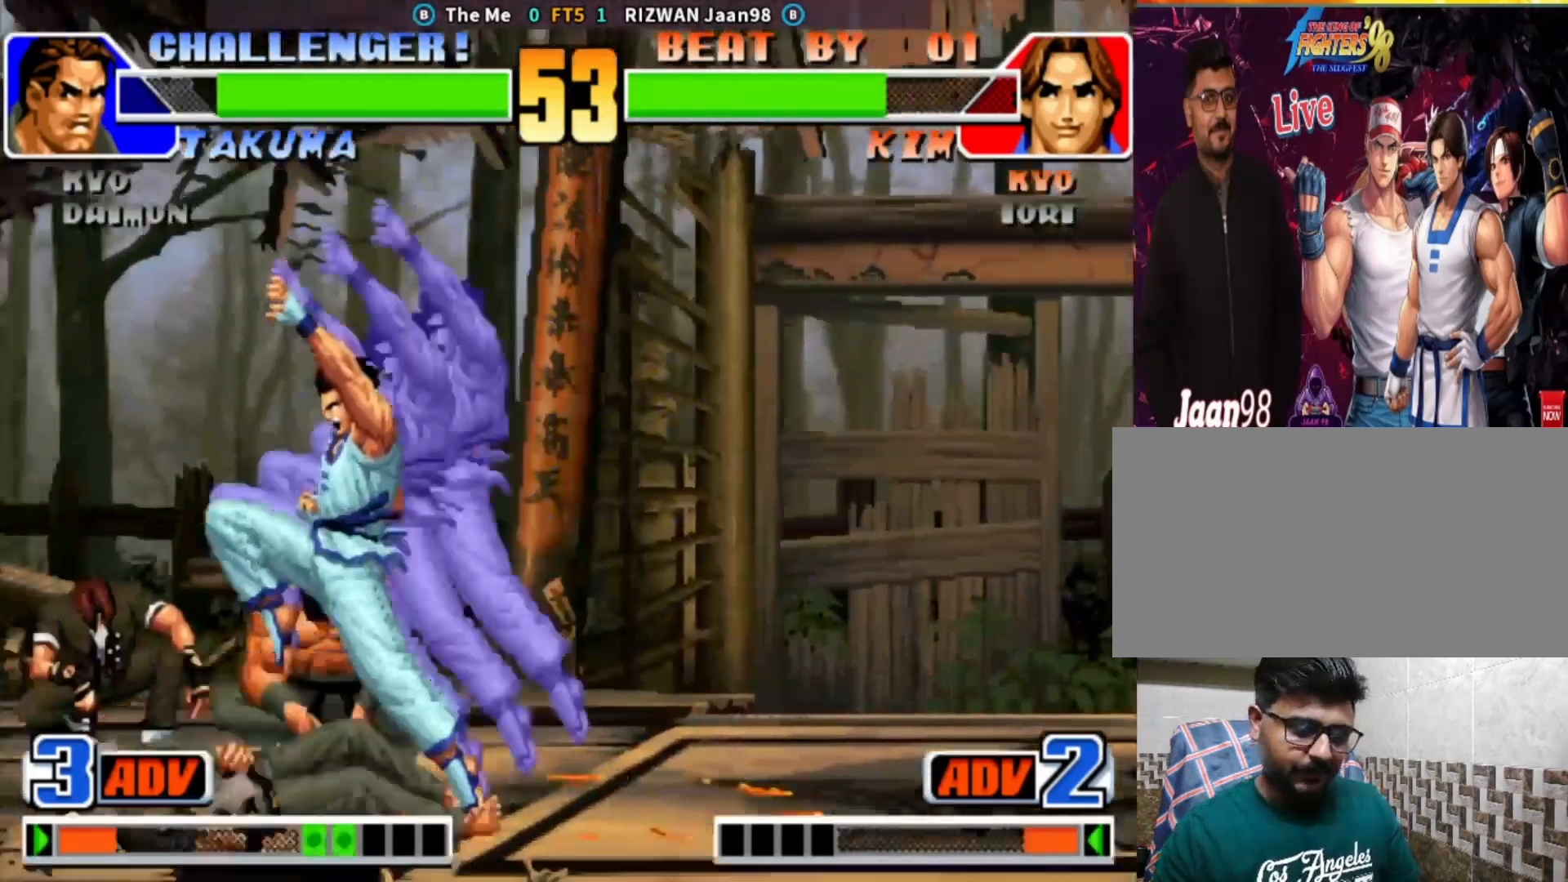
{"dt_ms": 500, "buttons": [], "left_stick": "down-right", "events": []}
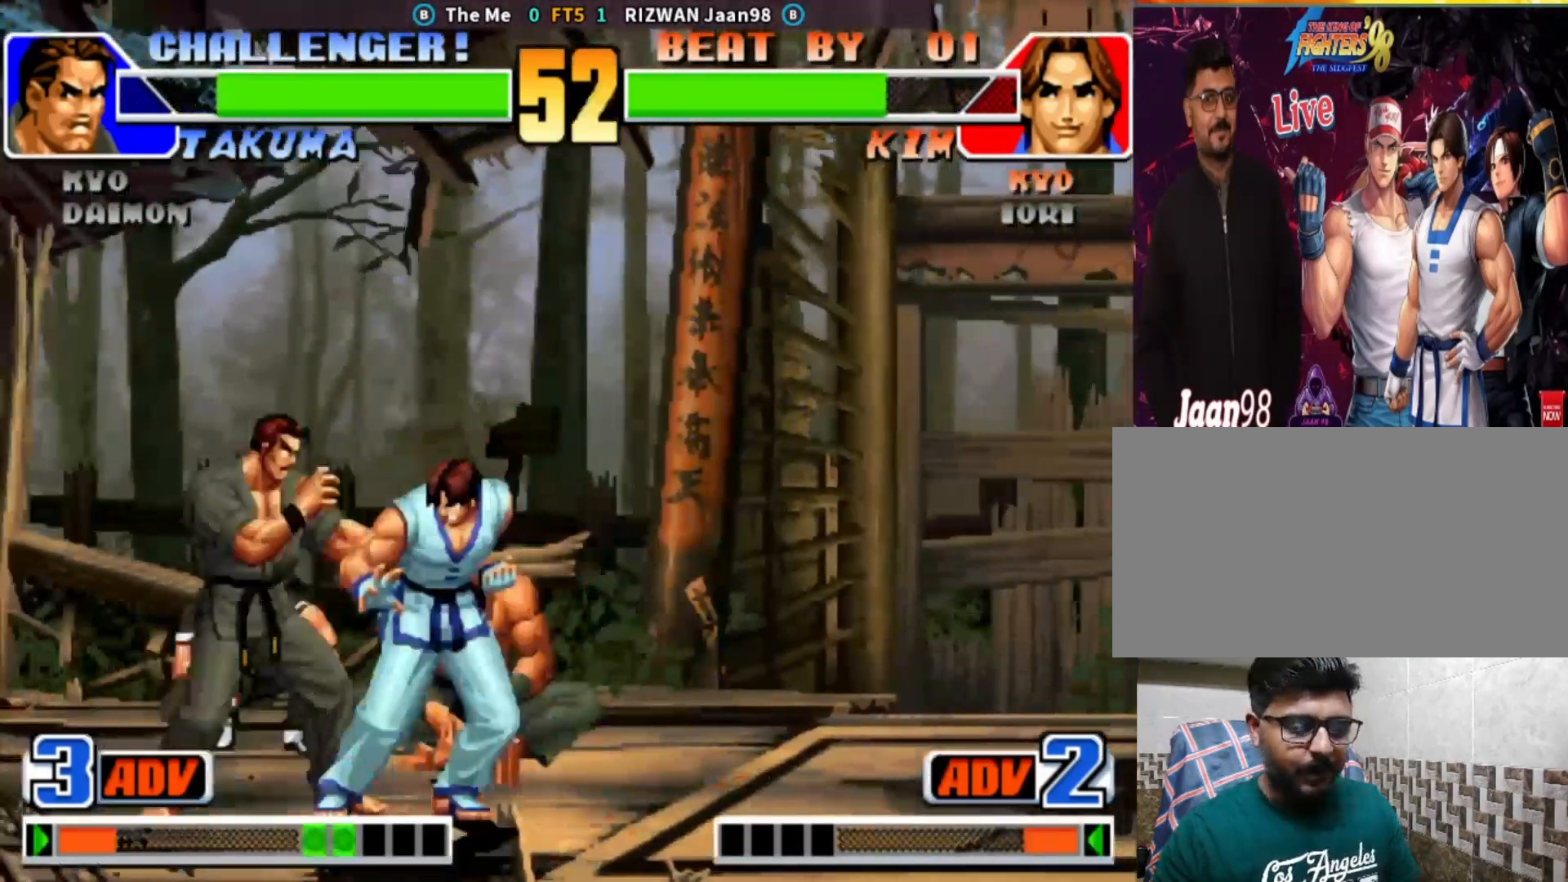
{"dt_ms": 500, "buttons": [], "left_stick": "down-right", "events": [[50, "left_stick", "up-right"], [67, "CROSS", "down"], [233, "left_stick", "down-right"], [250, "CROSS", "up"]]}
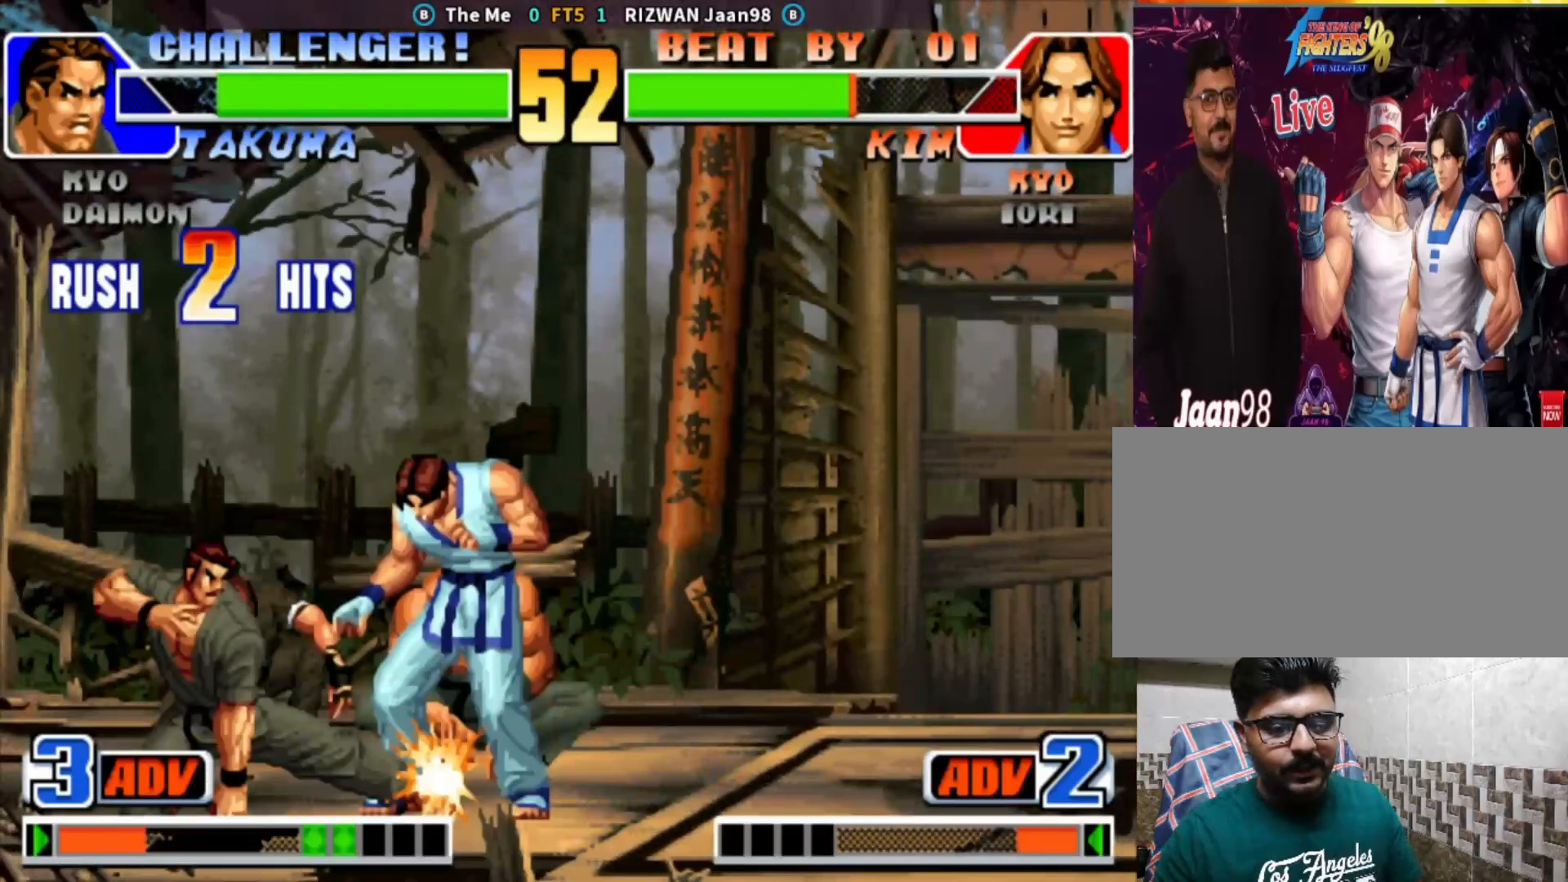
{"dt_ms": 500, "buttons": [], "left_stick": "down-right", "events": []}
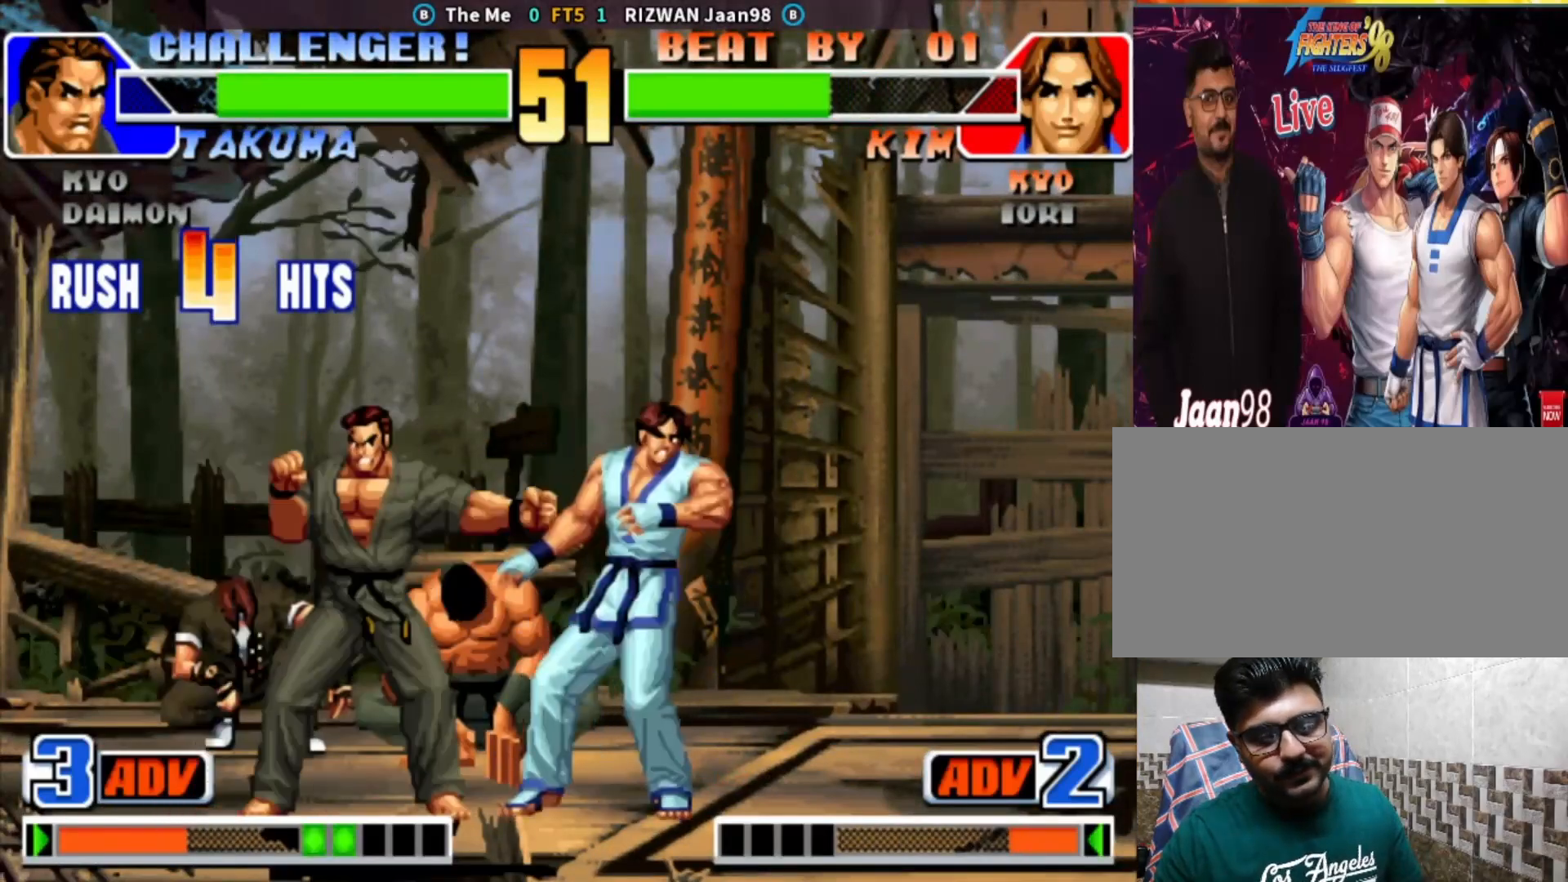
{"dt_ms": 500, "buttons": [], "left_stick": "down-right", "events": []}
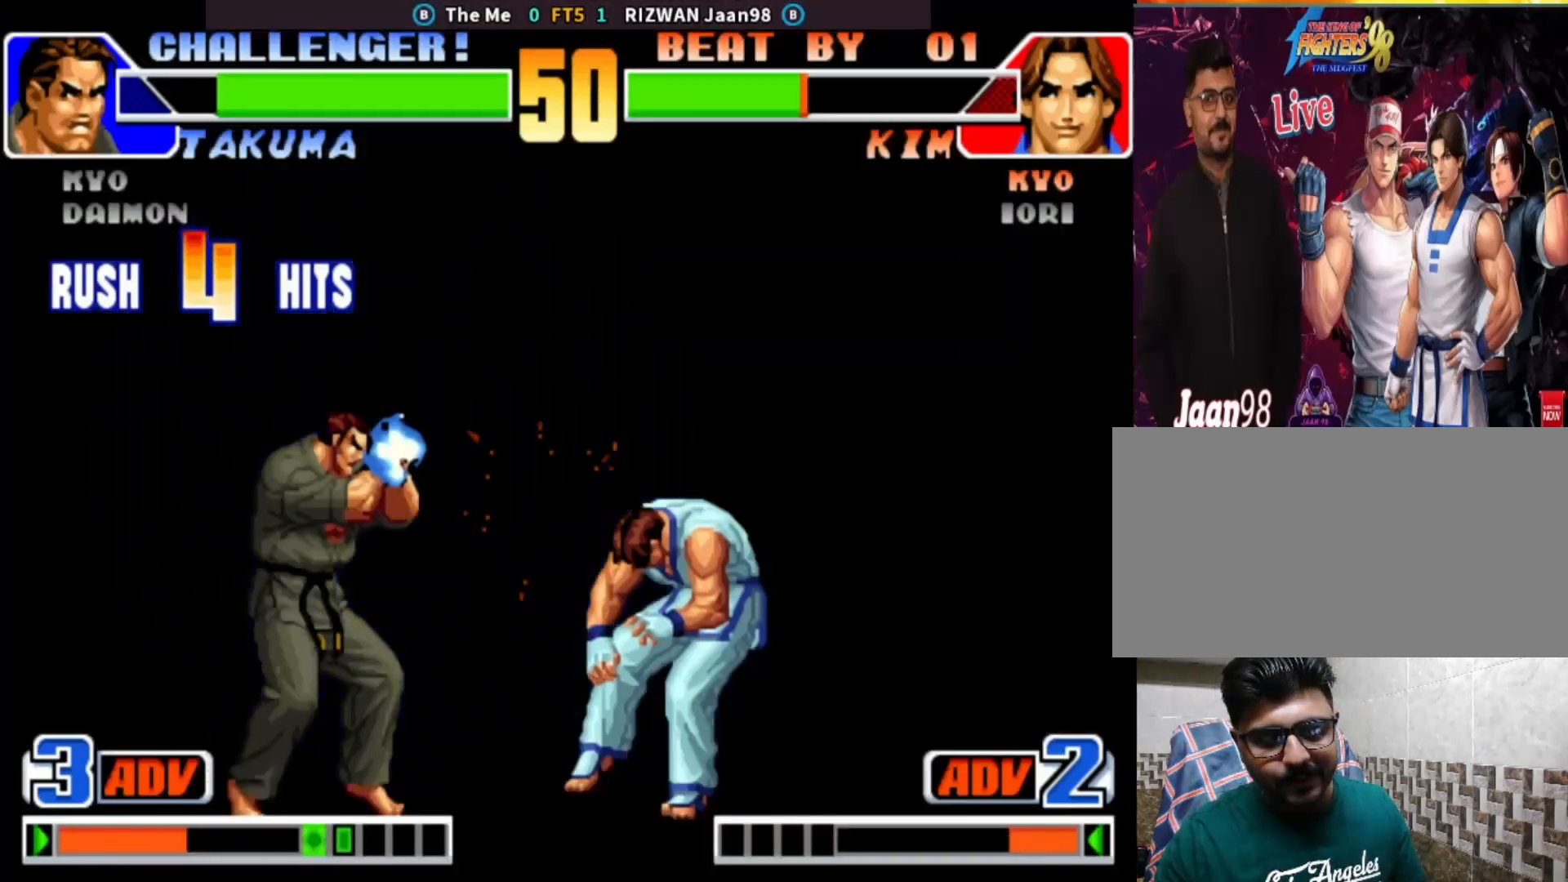
{"dt_ms": 500, "buttons": ["CROSS", "CIRCLE", "SQUARE", "TRIANGLE"], "left_stick": "center", "events": [[200, "CIRCLE", "down"], [200, "TRIANGLE", "down"], [217, "CROSS", "down"], [217, "SQUARE", "down"], [500, "left_stick", "center"]]}
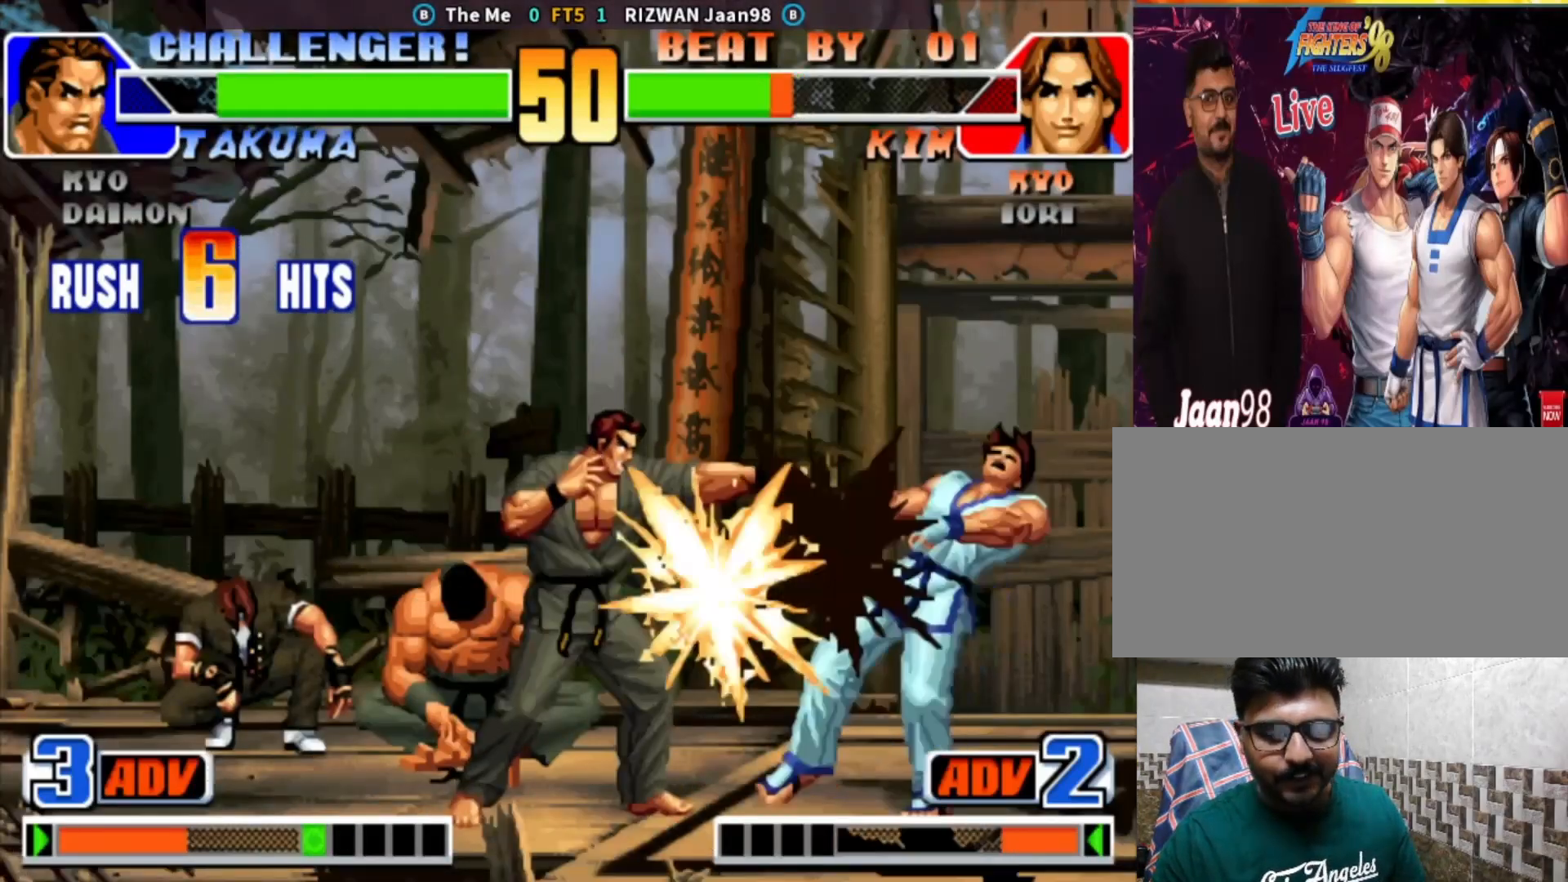
{"dt_ms": 500, "buttons": ["CIRCLE", "TRIANGLE"], "left_stick": "center", "events": [[17, "SQUARE", "up"], [83, "CROSS", "up"]]}
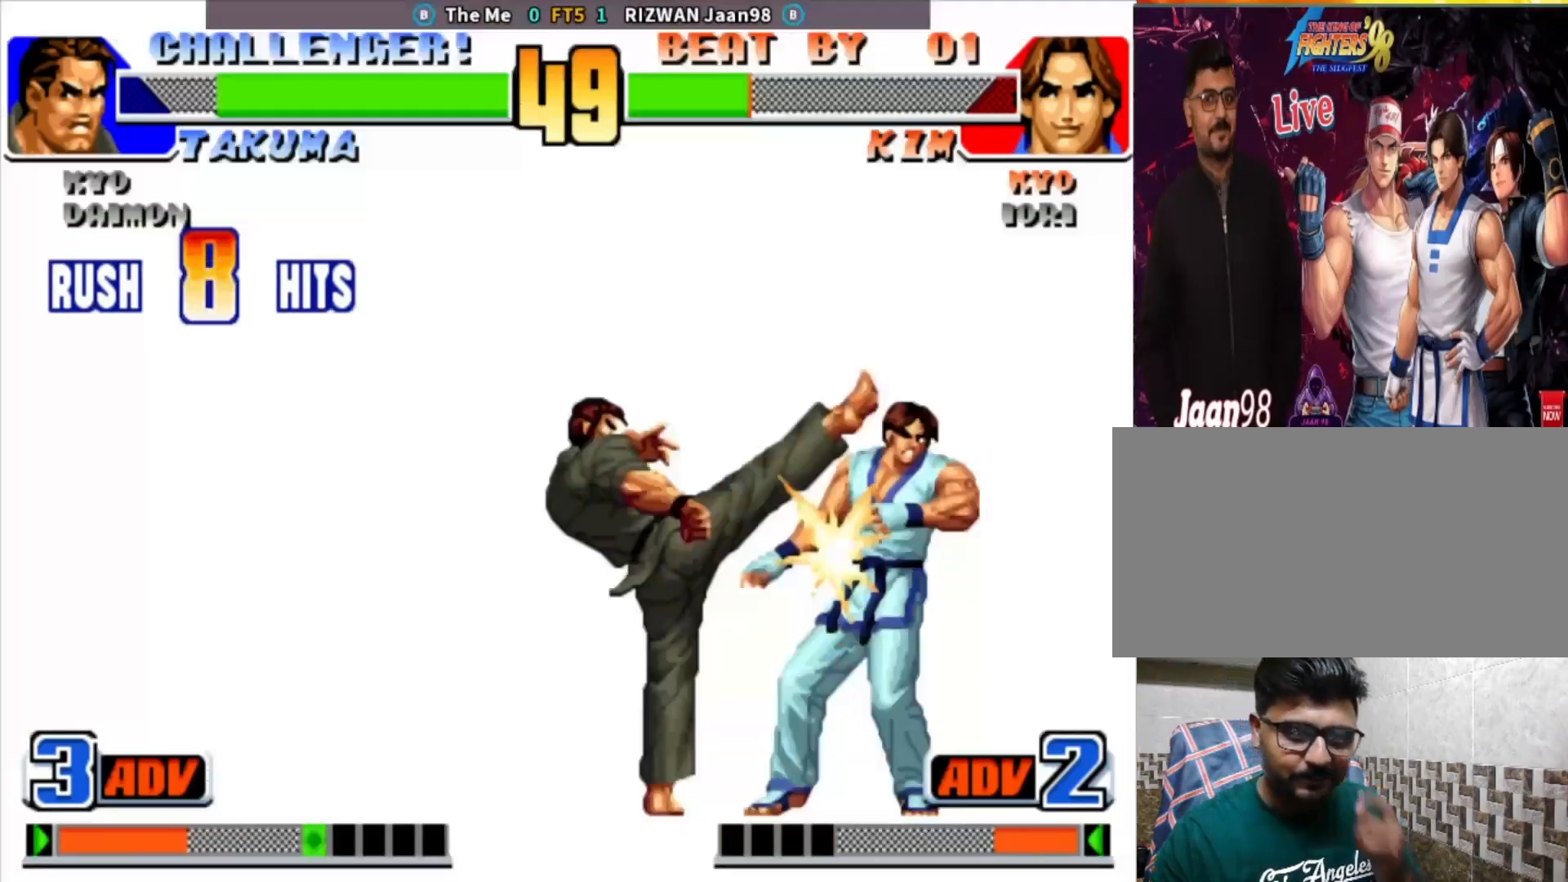
{"dt_ms": 500, "buttons": ["CIRCLE", "TRIANGLE"], "left_stick": "center", "events": []}
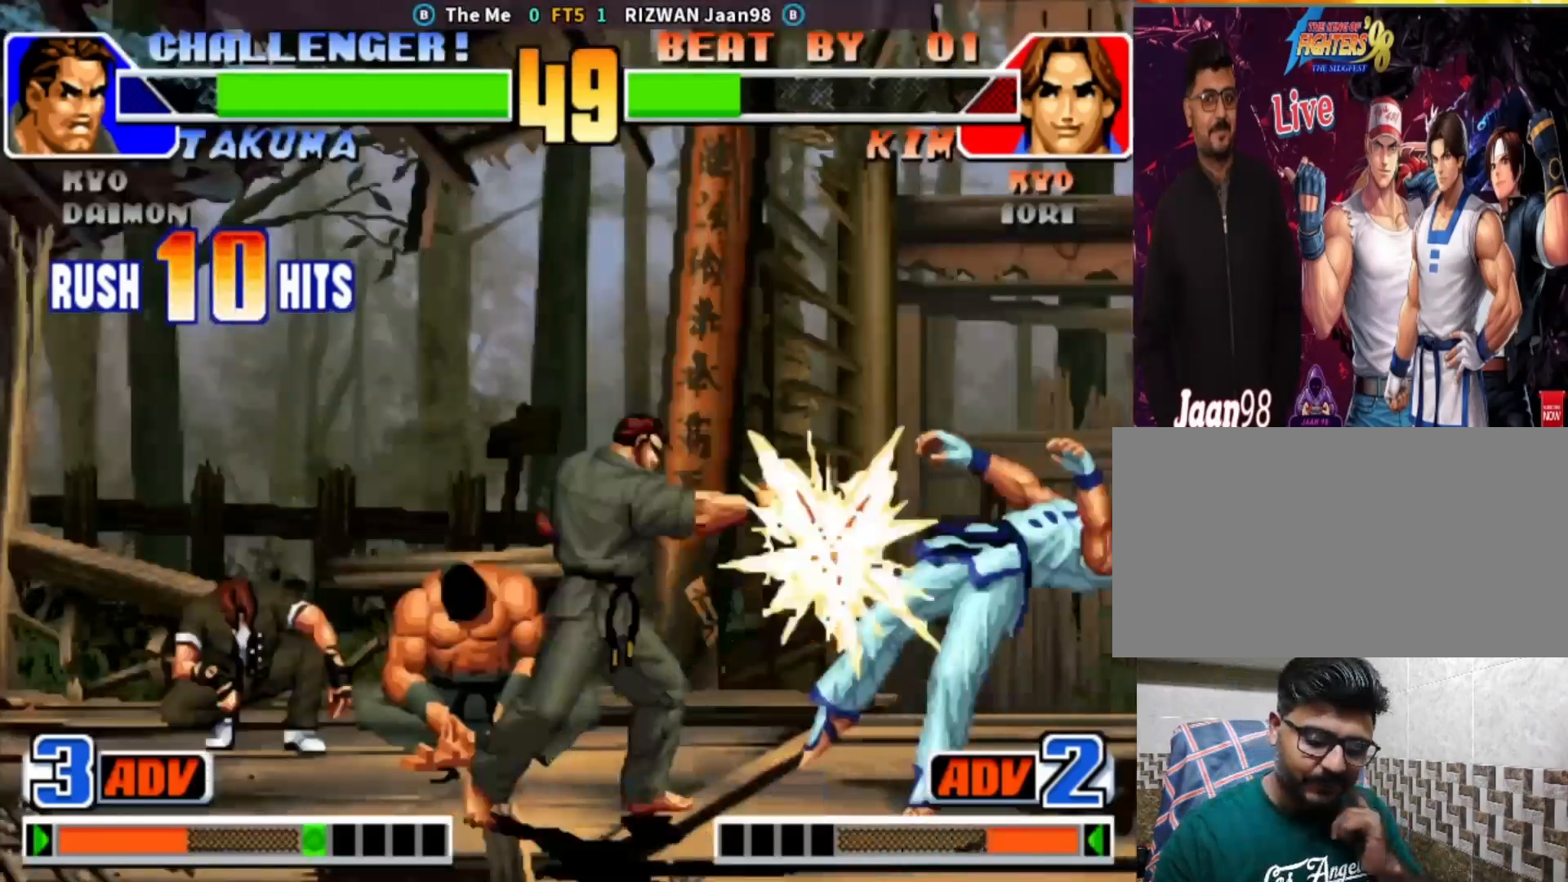
{"dt_ms": 500, "buttons": ["CIRCLE", "TRIANGLE"], "left_stick": "center", "events": []}